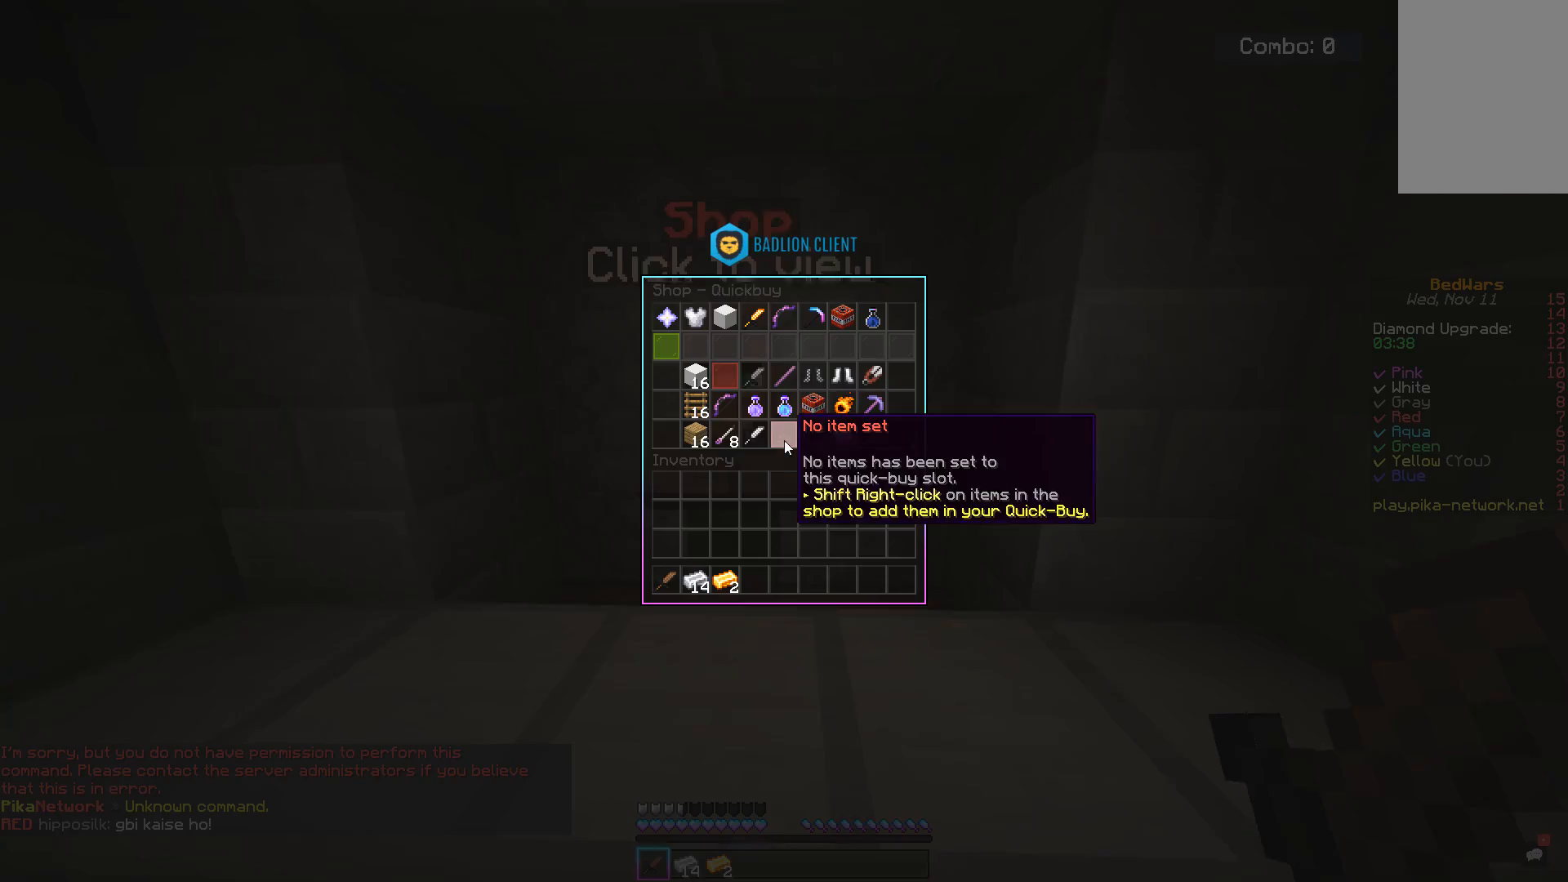
Gameplay with keyboard and mouse; each line is a JSON object with the keys and mouse buttons held at the frame after it. "events" lists presses ("down") and releases ("up") of "a", "d", "s", "space", "w", "mouse_left" and "mouse_right" between this image and that frame as [ms after this image, input, new state], when the widget could be followed in between. "mouse_left", "mouse_right" = the "left", "right" buttons of the "mouse" list. No other keys are recorded. Fast repeated clicks can show as one long hold. Mouse movement is not recorded.
{"keys": [], "mouse": [], "events": []}
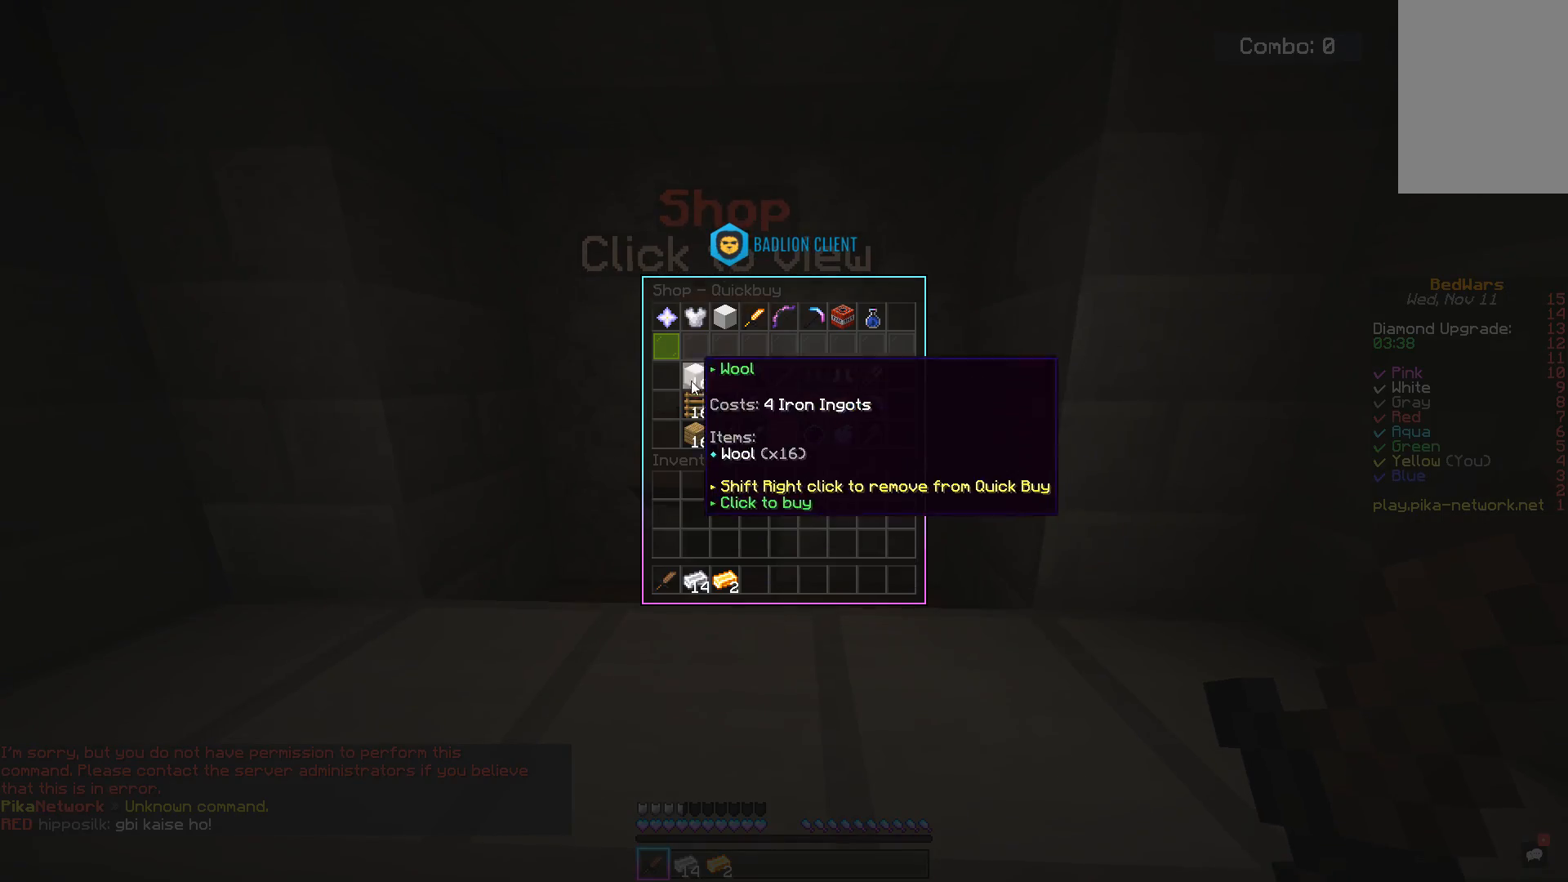
{"keys": [], "mouse": [], "events": []}
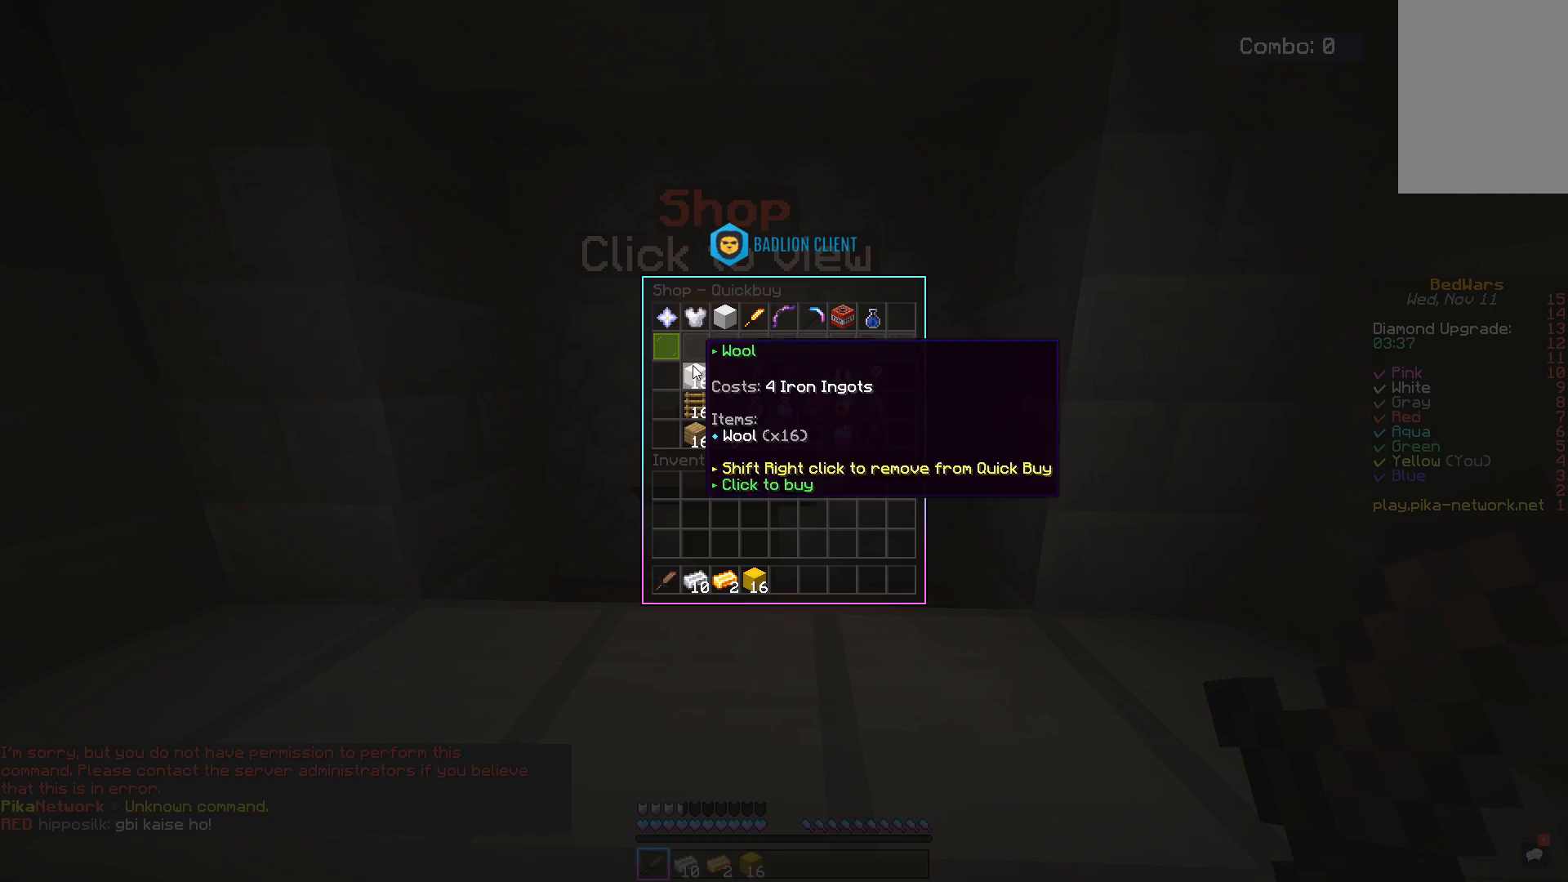
{"keys": ["a", "w"], "mouse": [], "events": [[351, "a", "down"], [351, "w", "down"]]}
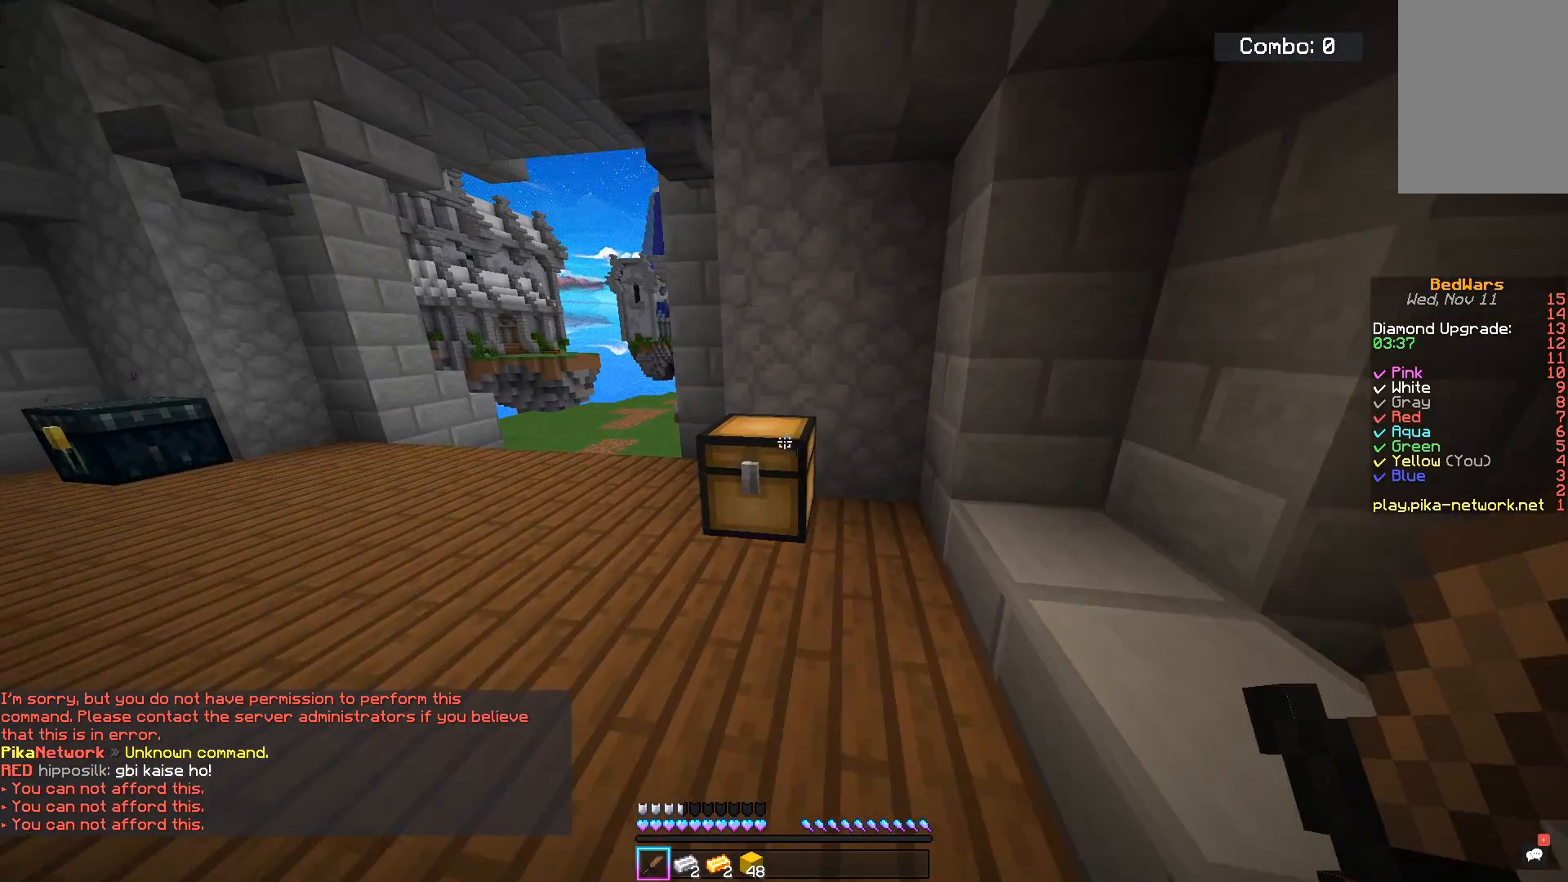
{"keys": [], "mouse": [], "events": [[17, "a", "up"], [50, "w", "up"]]}
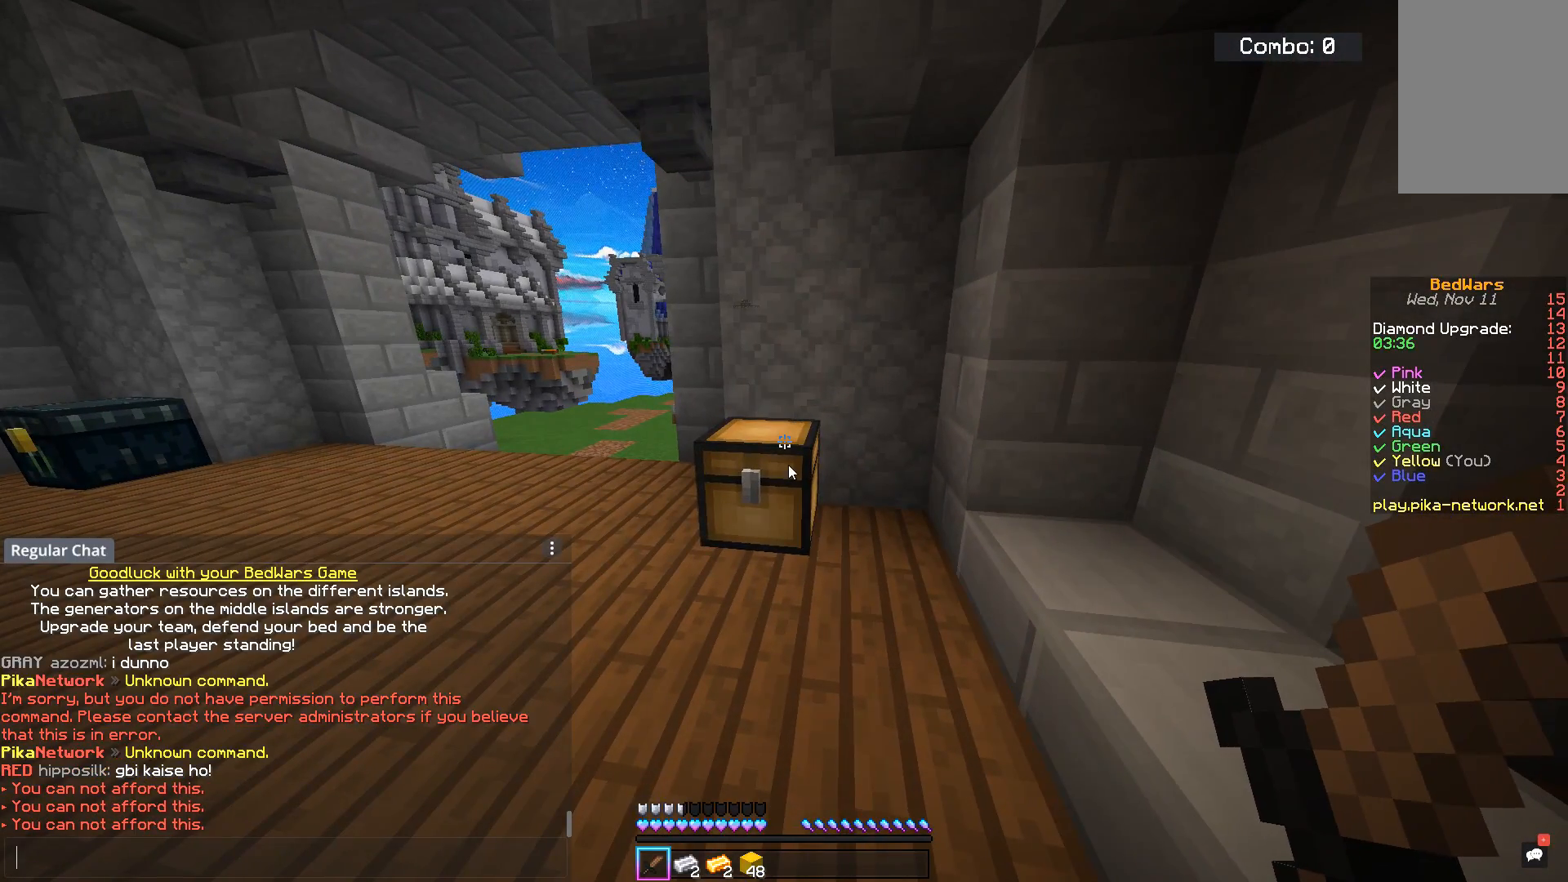
{"keys": [], "mouse": [], "events": []}
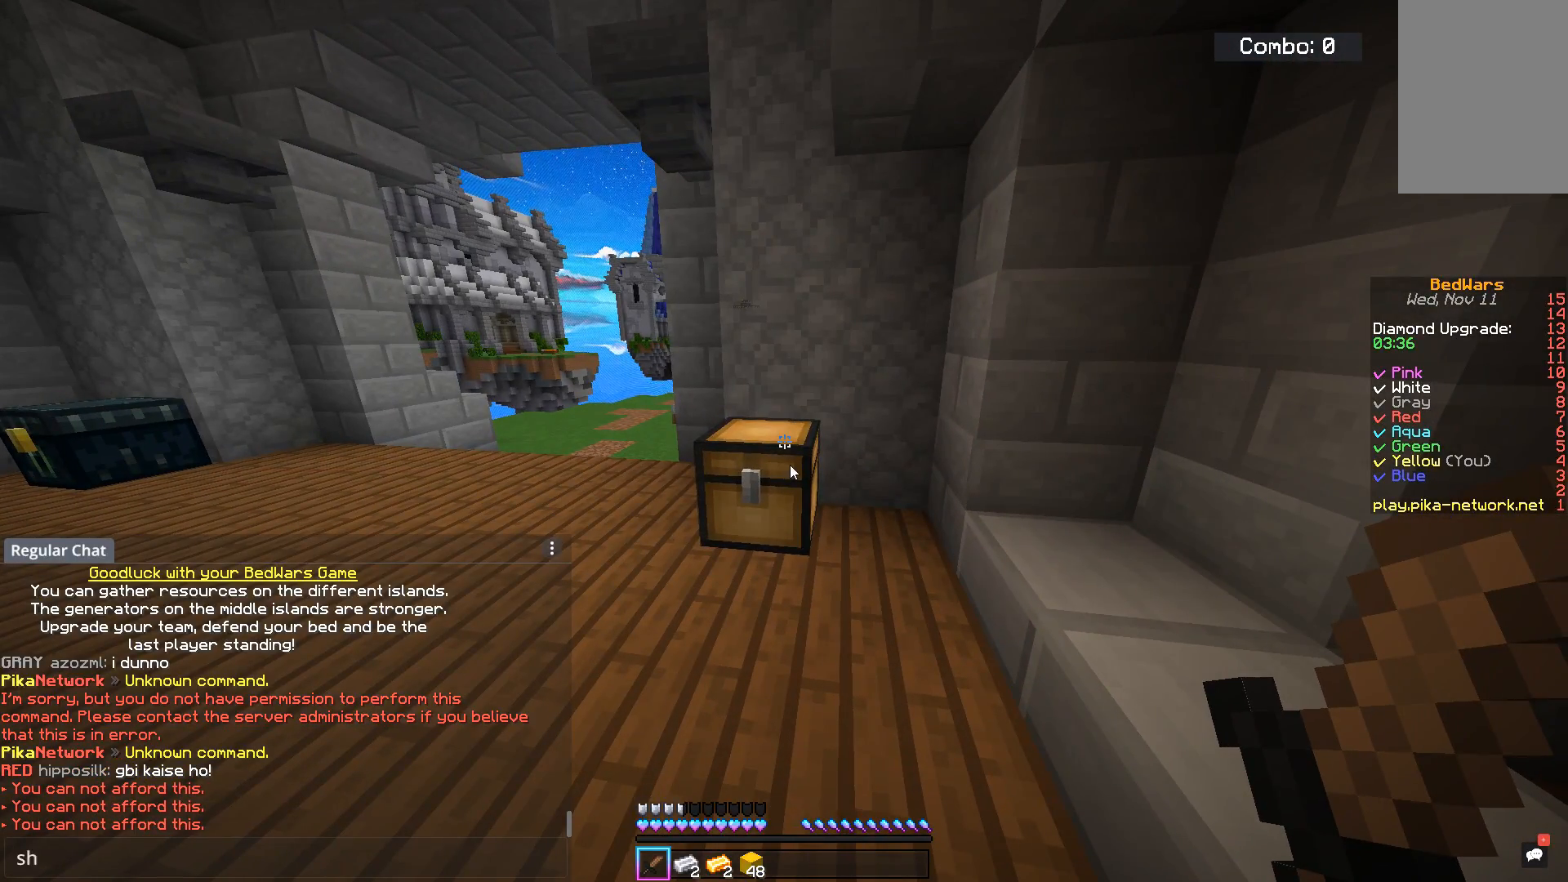
{"keys": ["w"], "mouse": [], "events": [[484, "w", "down"]]}
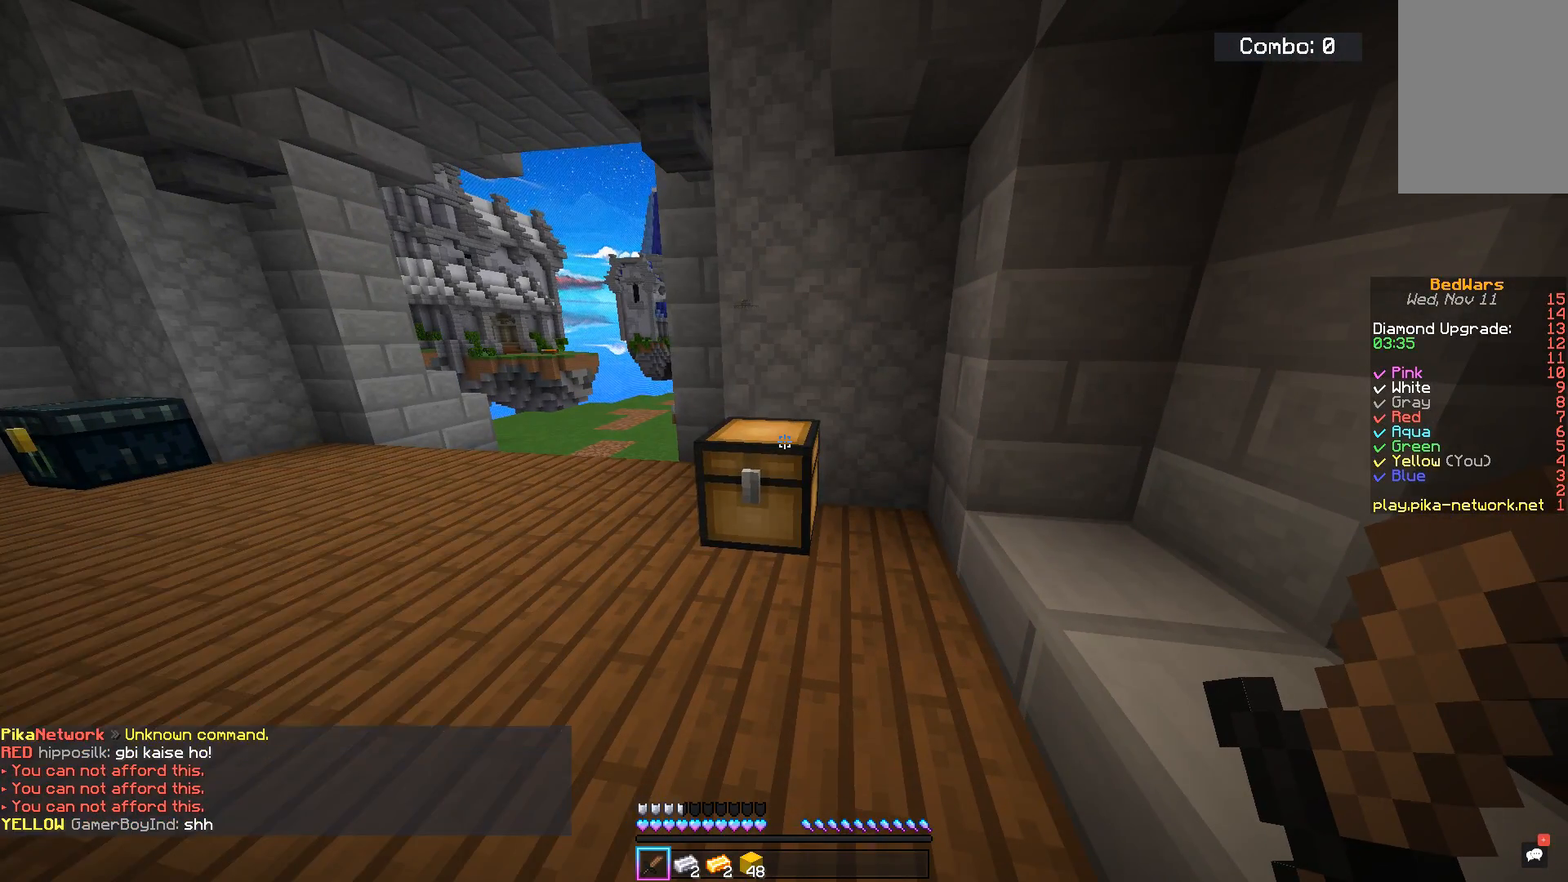
{"keys": ["a", "w"], "mouse": [], "events": [[34, "a", "down"]]}
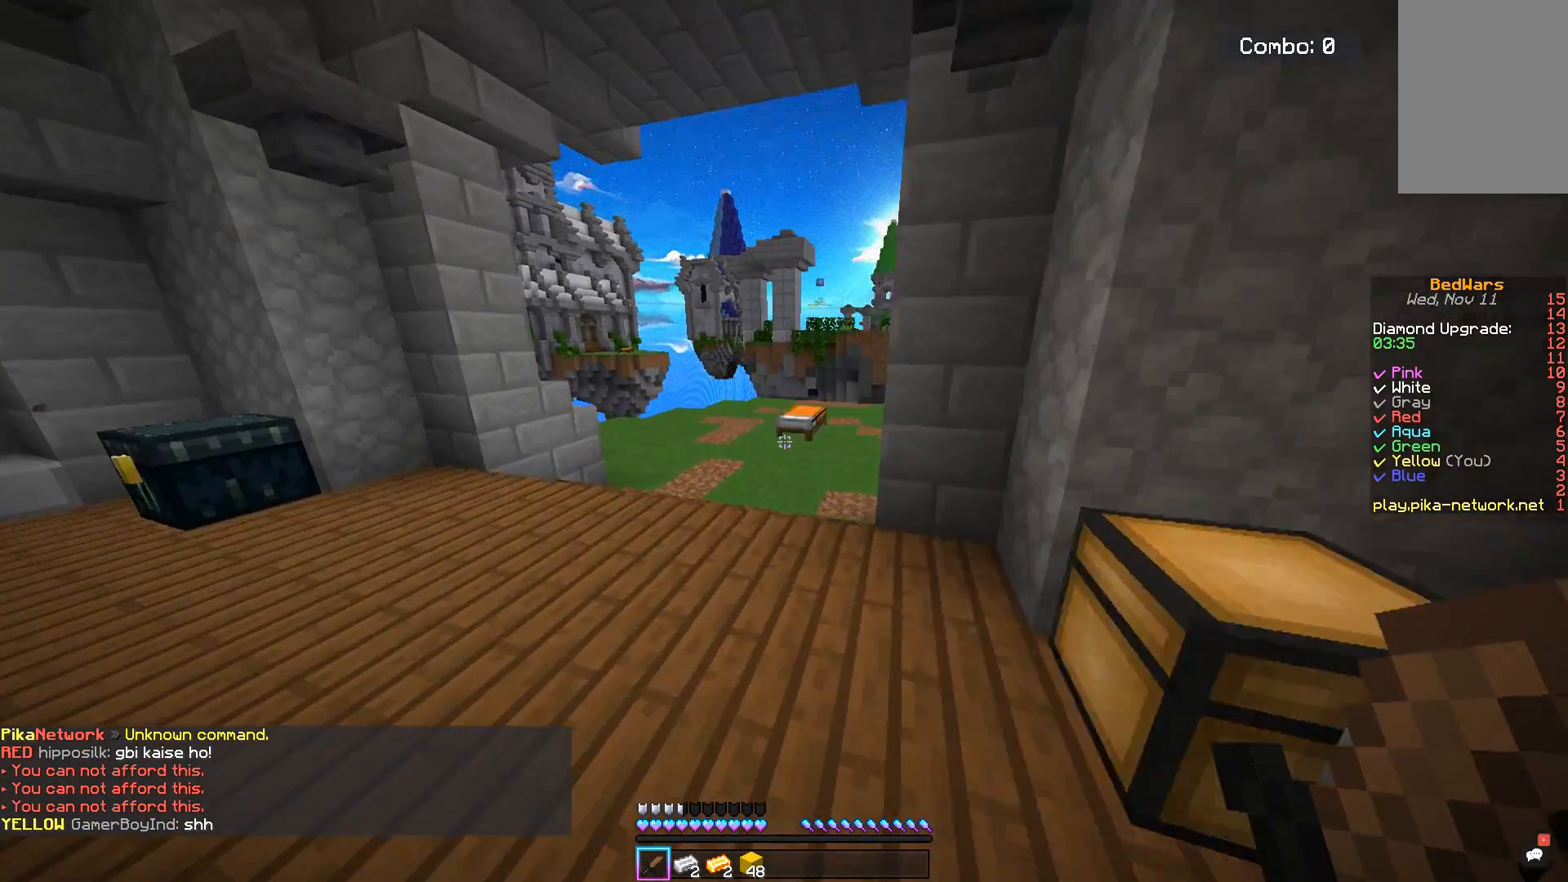
{"keys": ["w"], "mouse": [], "events": [[484, "a", "up"]]}
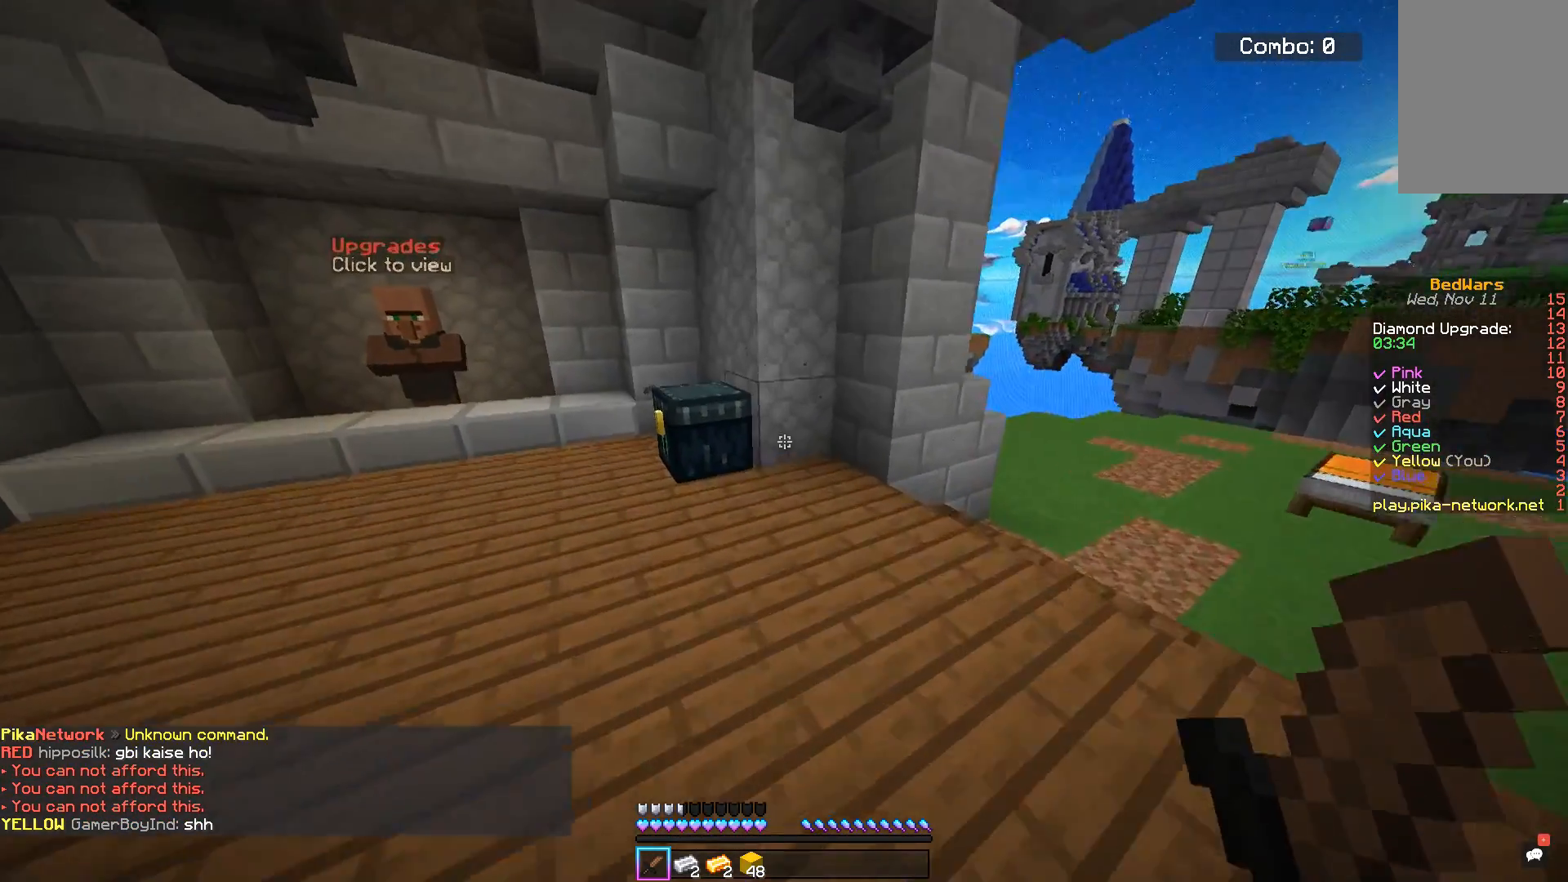
{"keys": [], "mouse": [], "events": [[151, "mouse_right", "down"], [251, "w", "up"], [317, "mouse_right", "up"]]}
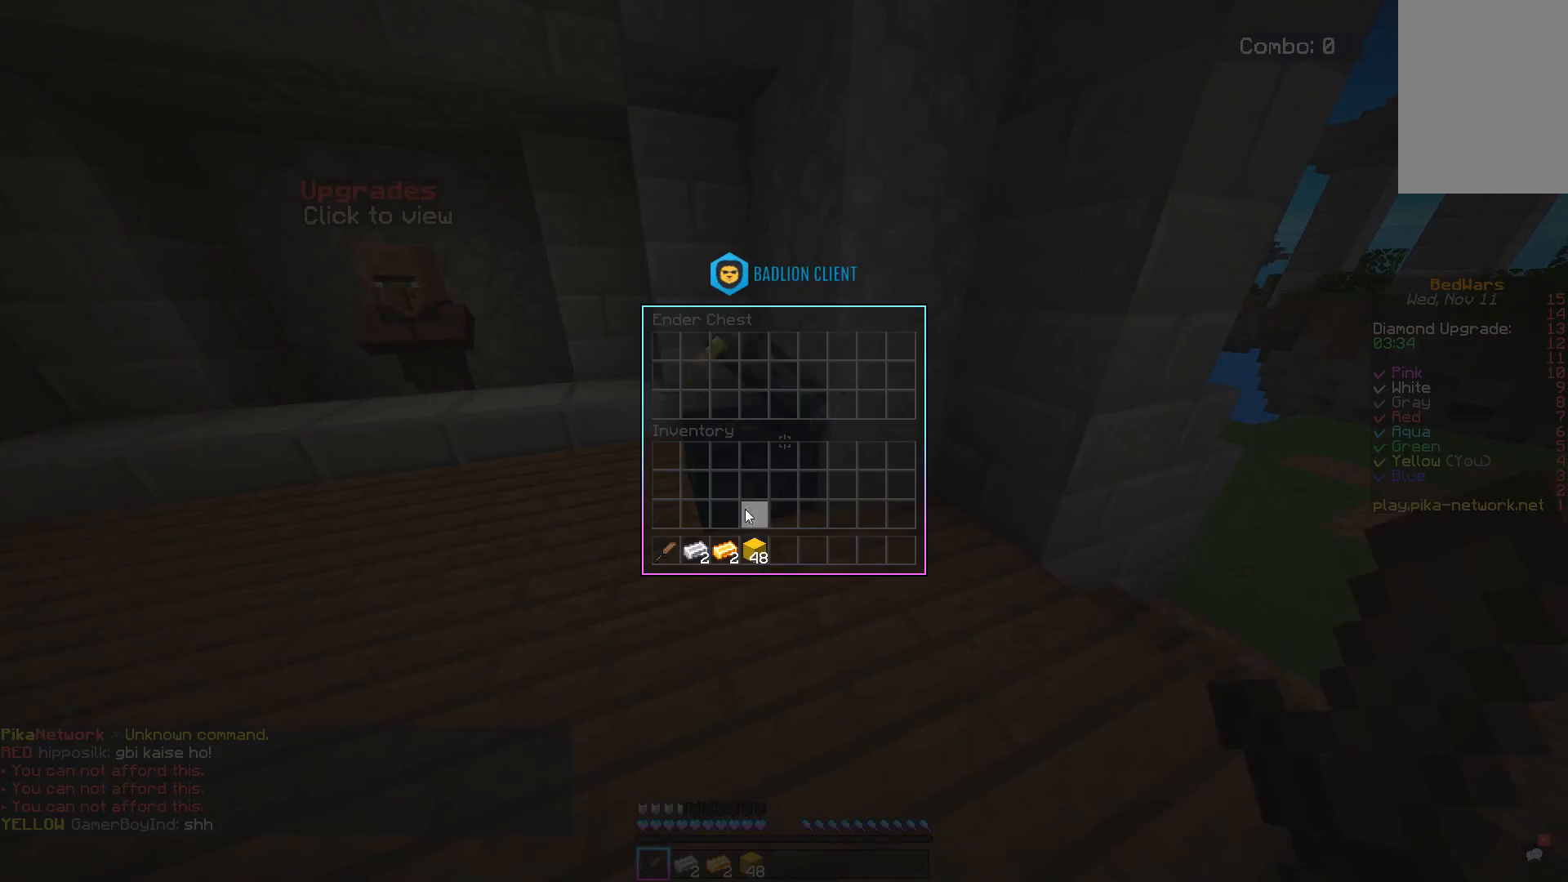
{"keys": [], "mouse": [], "events": []}
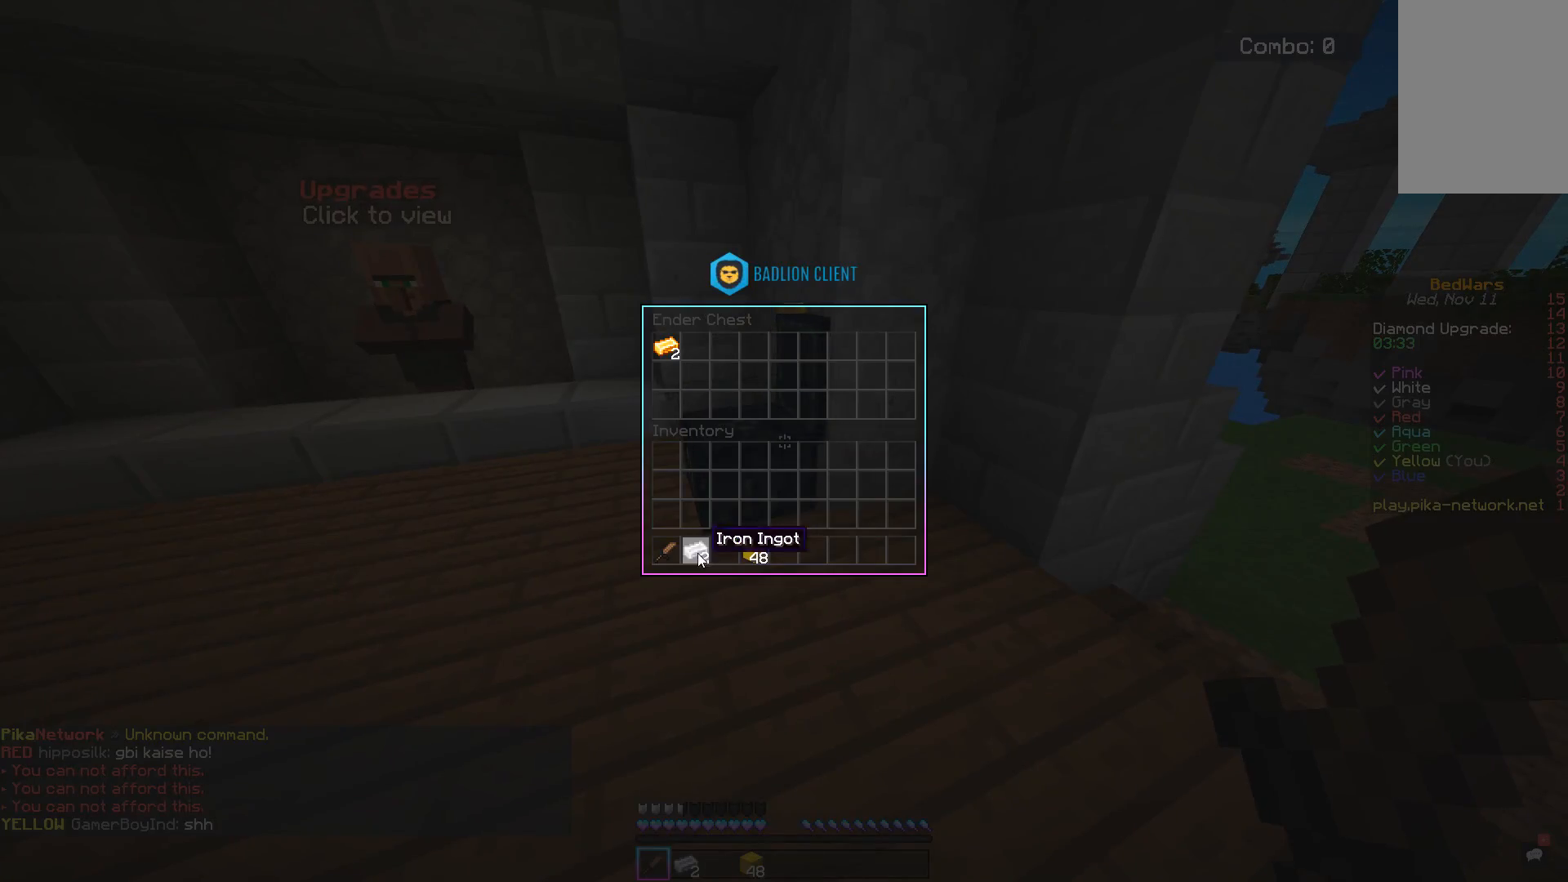
{"keys": [], "mouse": [], "events": []}
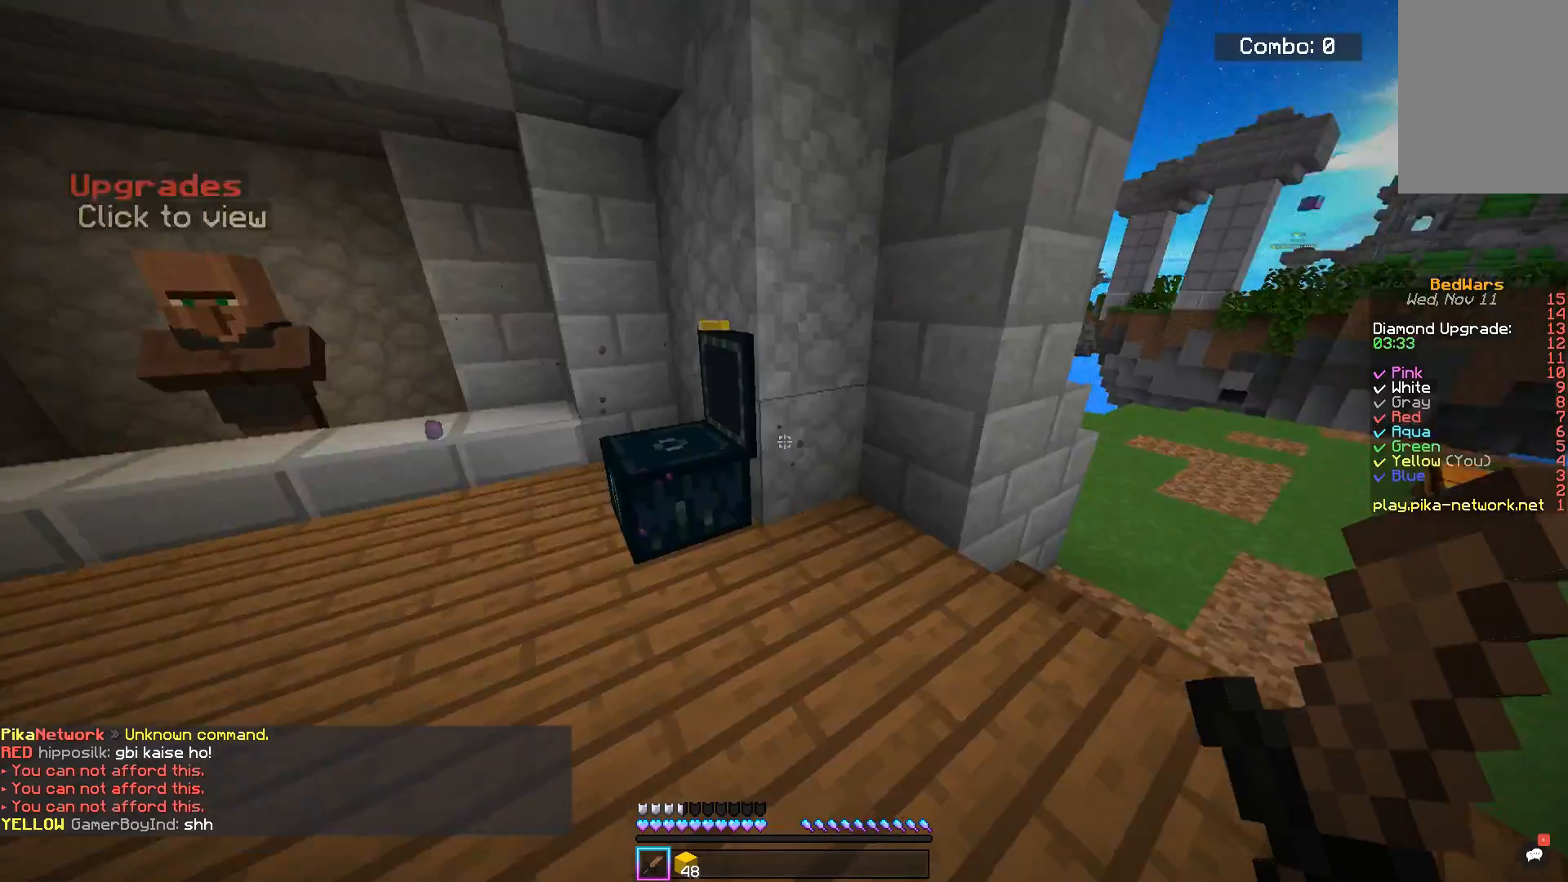
{"keys": ["w"], "mouse": [], "events": [[167, "w", "down"]]}
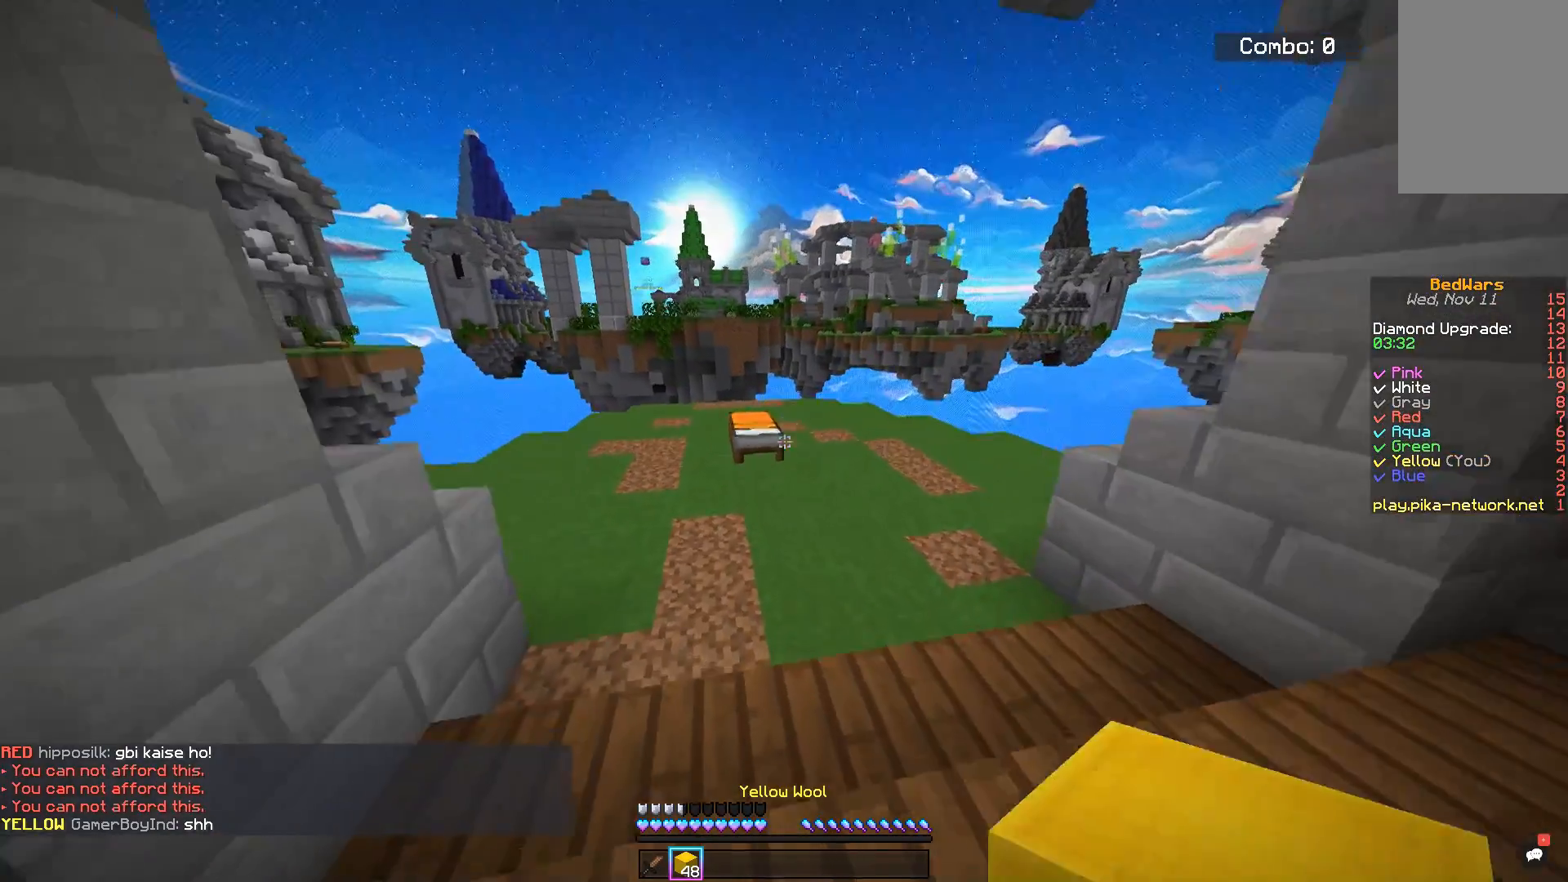
{"keys": ["w"], "mouse": [], "events": []}
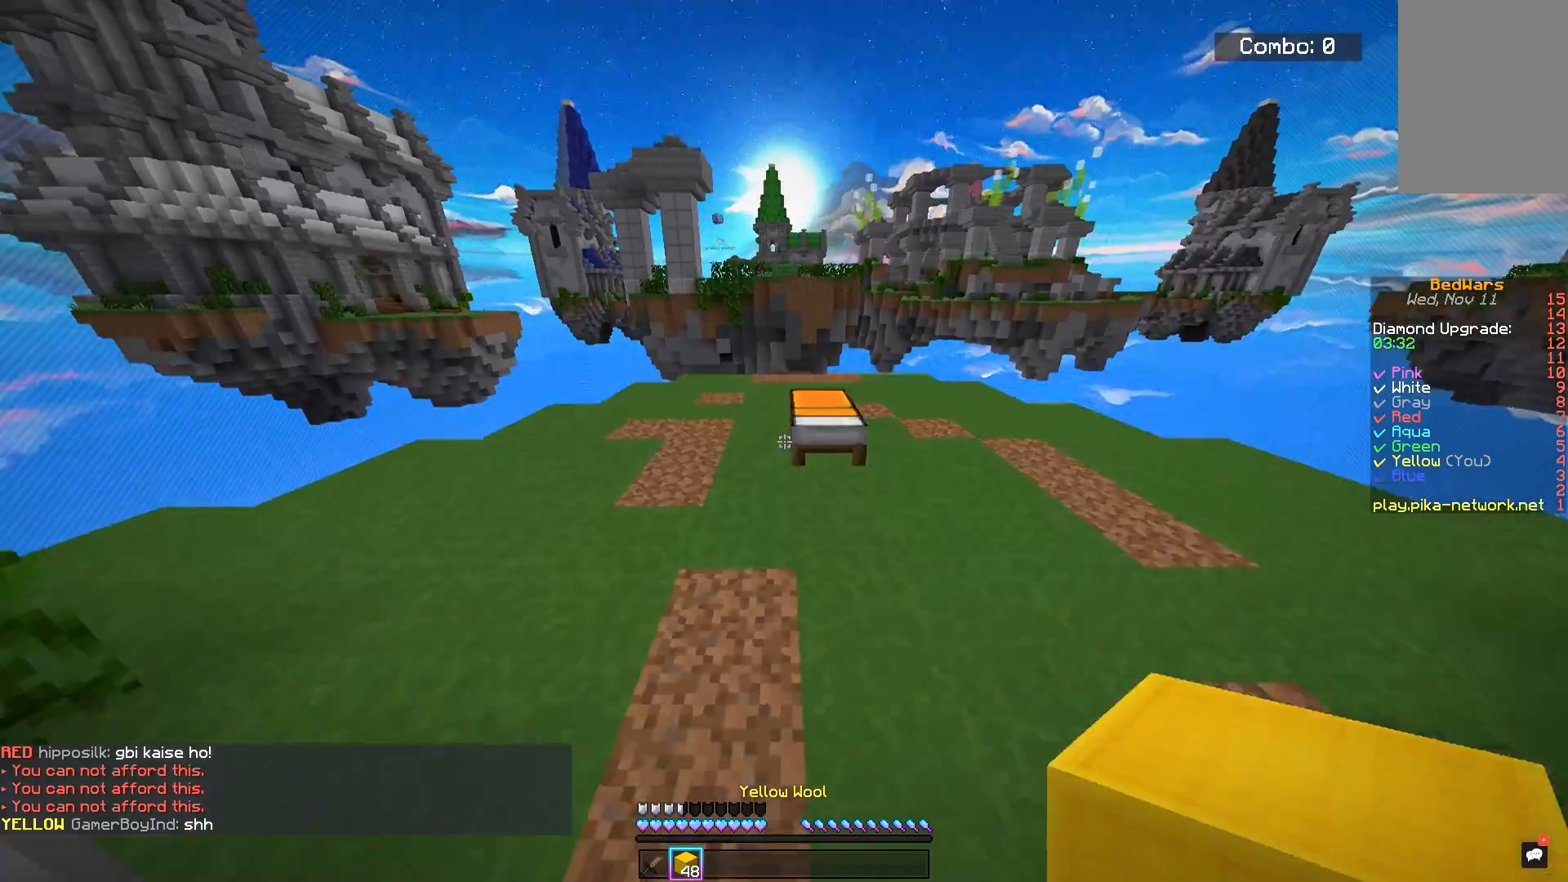
{"keys": [], "mouse": ["right"], "events": [[384, "mouse_right", "down"], [417, "w", "up"]]}
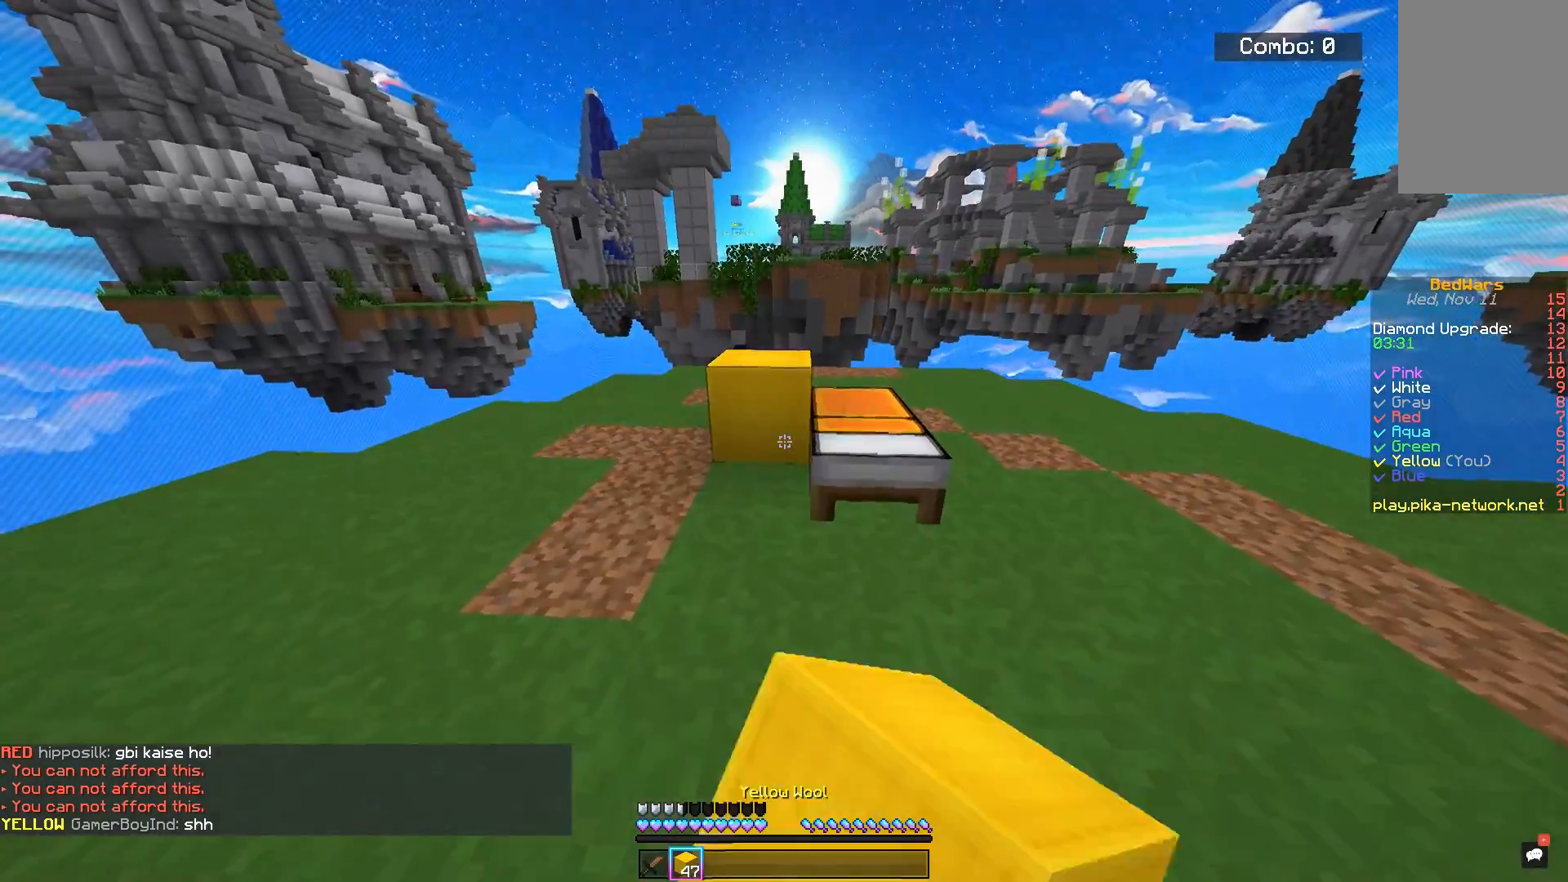
{"keys": ["w"], "mouse": ["right"], "events": [[17, "s", "down"], [151, "d", "down"], [184, "mouse_right", "up"], [251, "s", "up"], [284, "d", "up"], [351, "mouse_right", "down"], [384, "w", "down"]]}
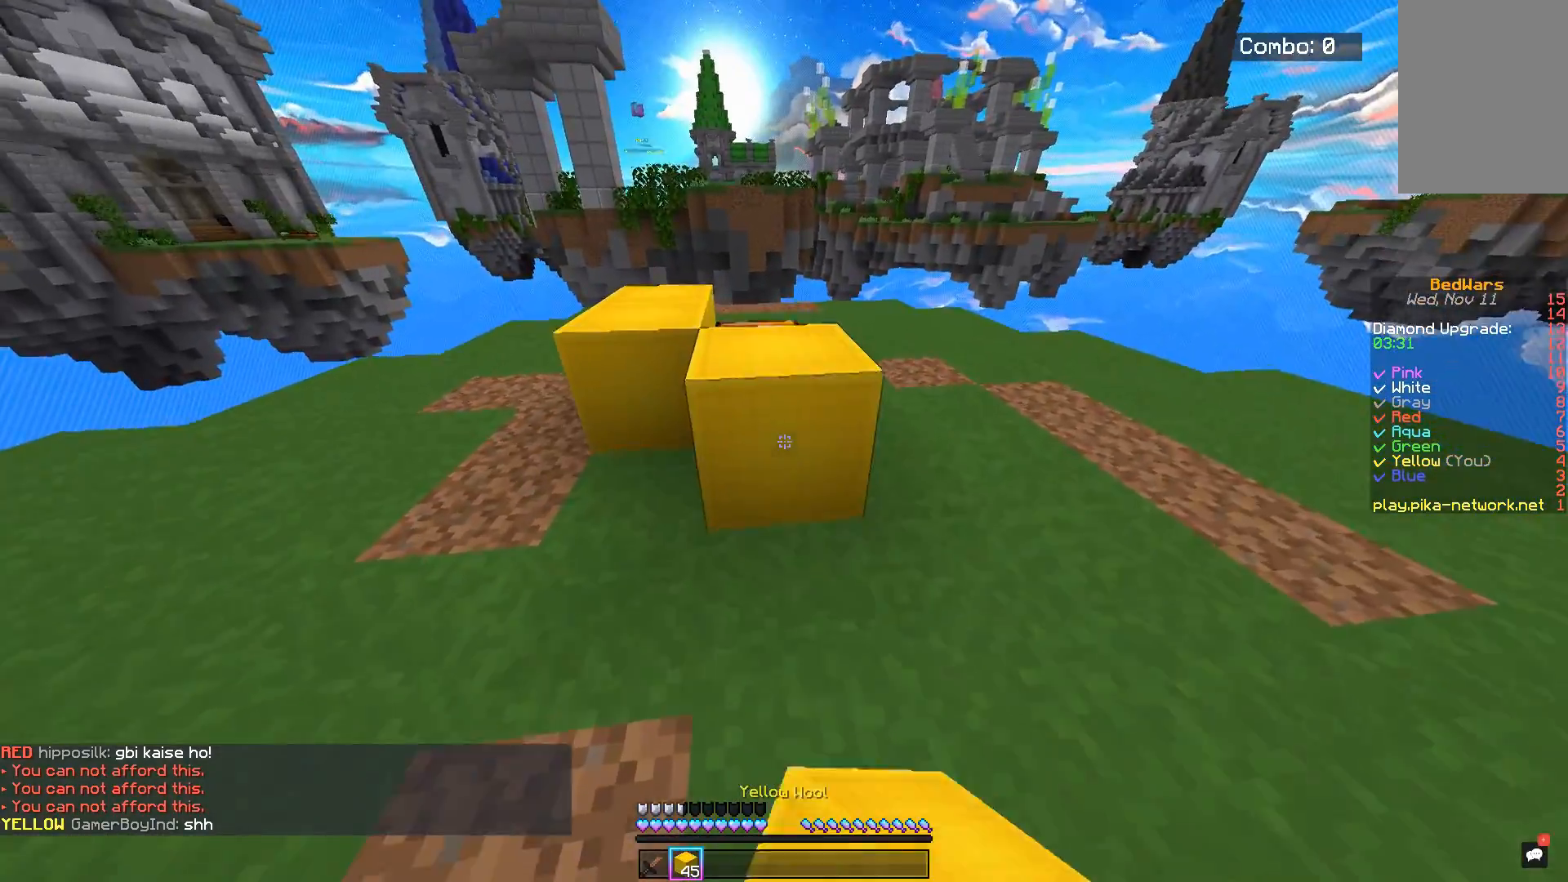
{"keys": ["w"], "mouse": ["right"], "events": [[34, "mouse_right", "up"], [167, "space", "down"], [334, "space", "up"], [417, "mouse_right", "down"]]}
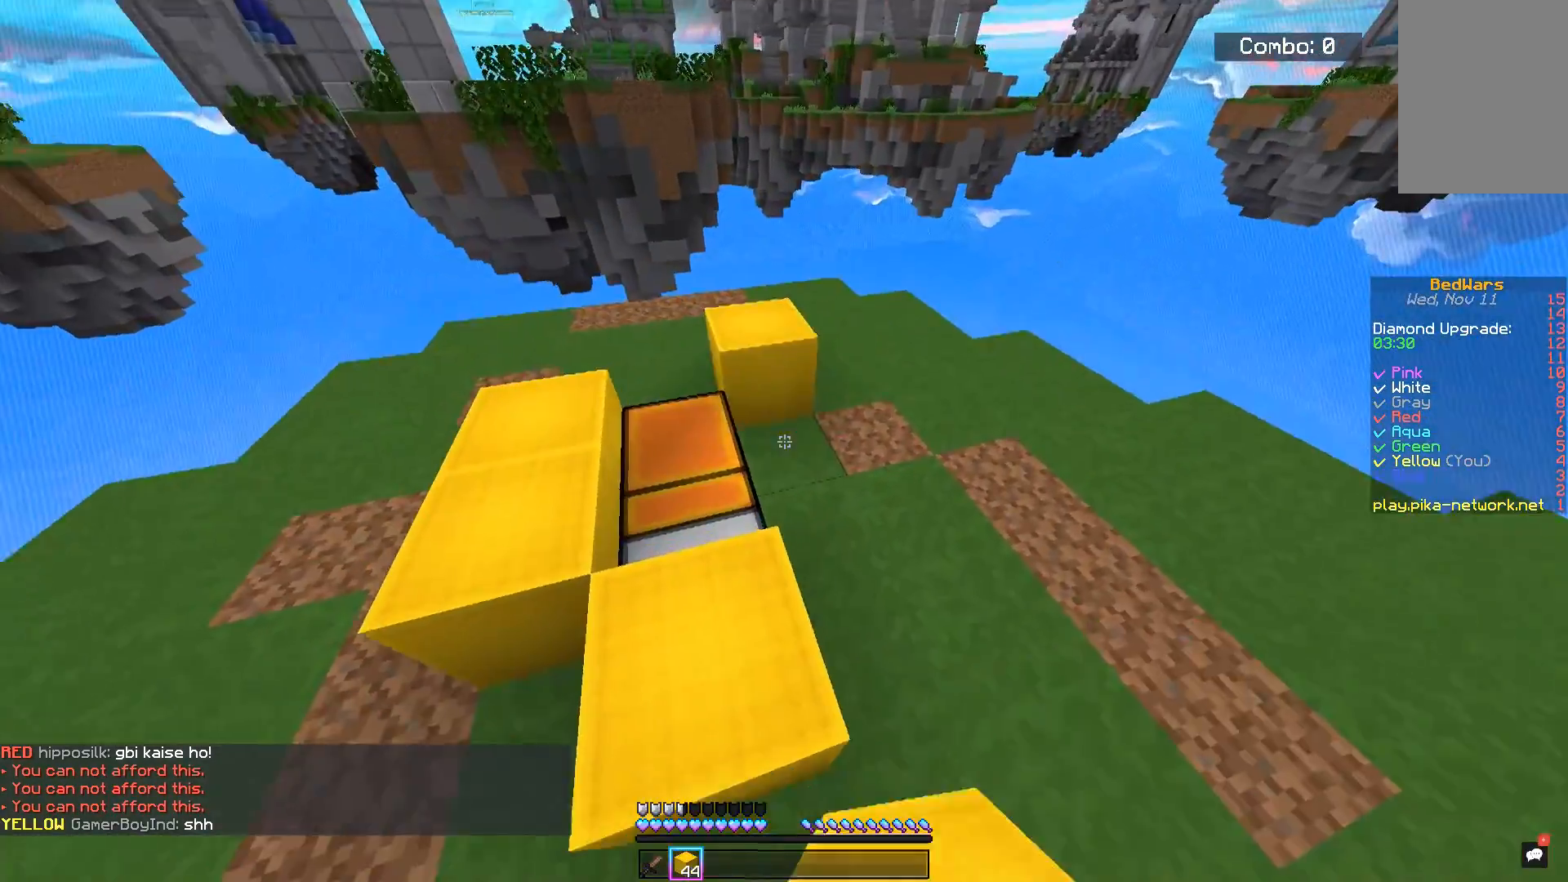
{"keys": ["w"], "mouse": [], "events": [[233, "a", "down"], [250, "mouse_right", "up"], [450, "a", "up"]]}
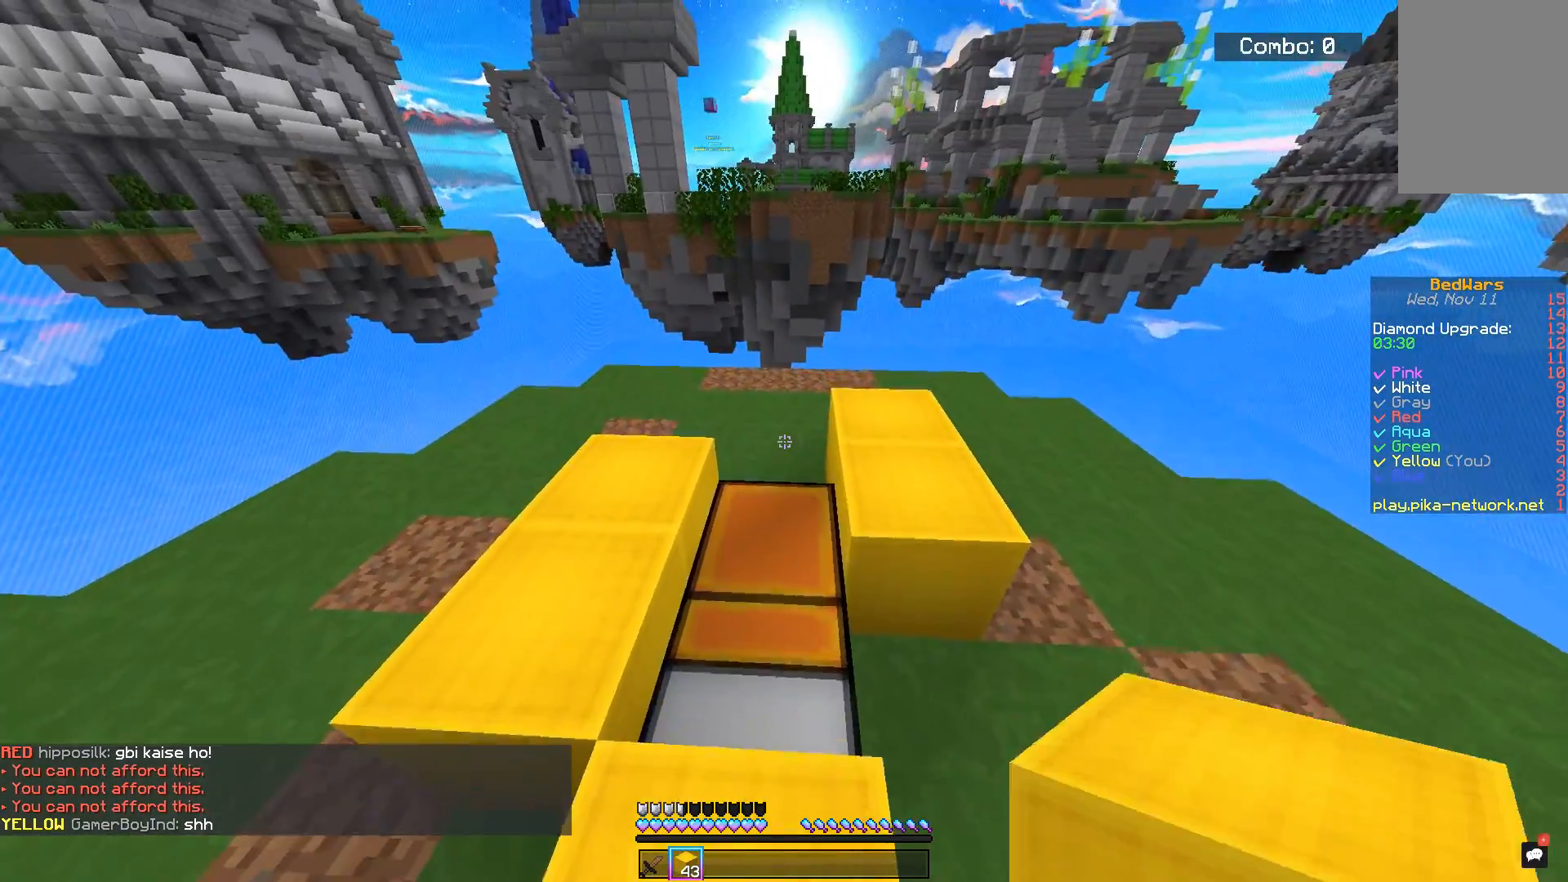
{"keys": ["s"], "mouse": ["right"], "events": [[17, "mouse_right", "down"], [67, "w", "up"], [117, "s", "down"], [167, "mouse_right", "up"], [334, "mouse_right", "down"]]}
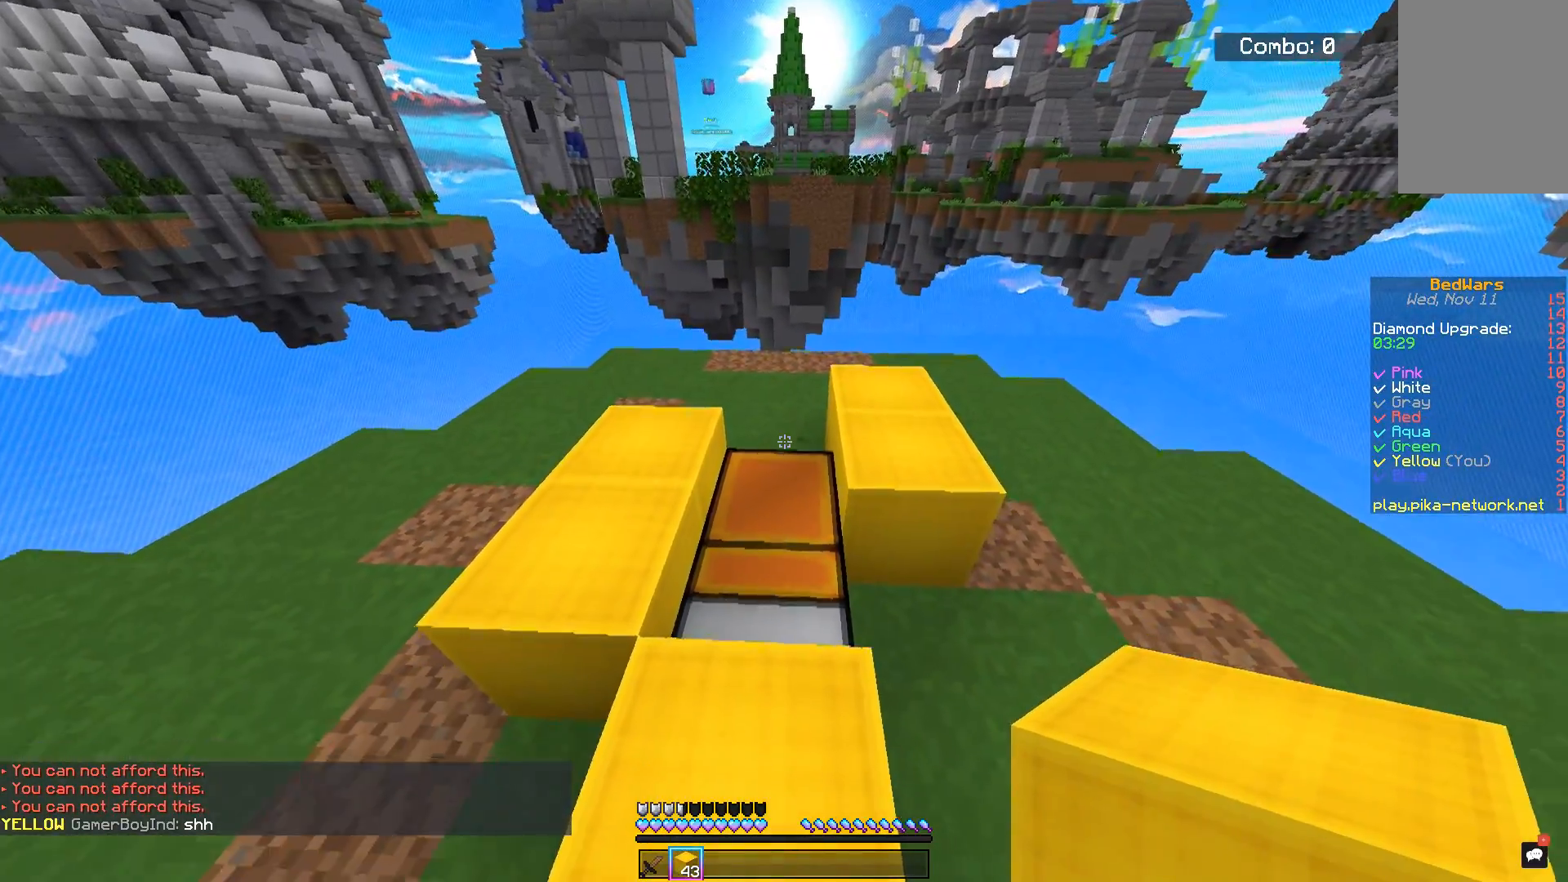
{"keys": ["w"], "mouse": ["right"], "events": [[83, "s", "up"], [183, "mouse_right", "up"], [233, "w", "down"], [417, "mouse_right", "down"]]}
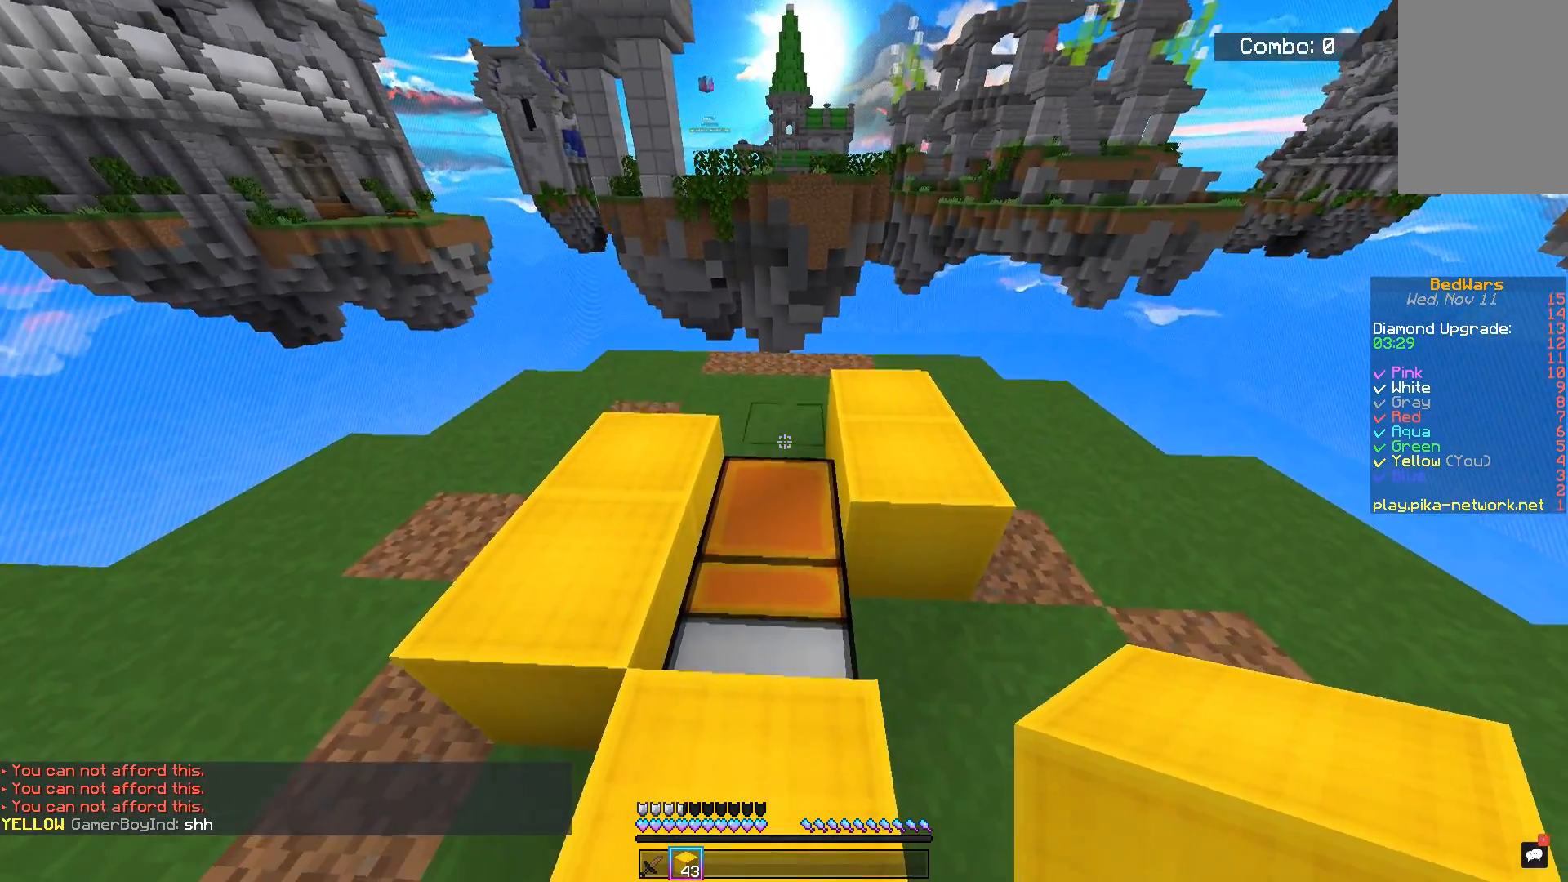
{"keys": ["s"], "mouse": ["right"], "events": [[67, "w", "up"], [434, "mouse_right", "up"], [451, "s", "down"], [501, "mouse_right", "down"]]}
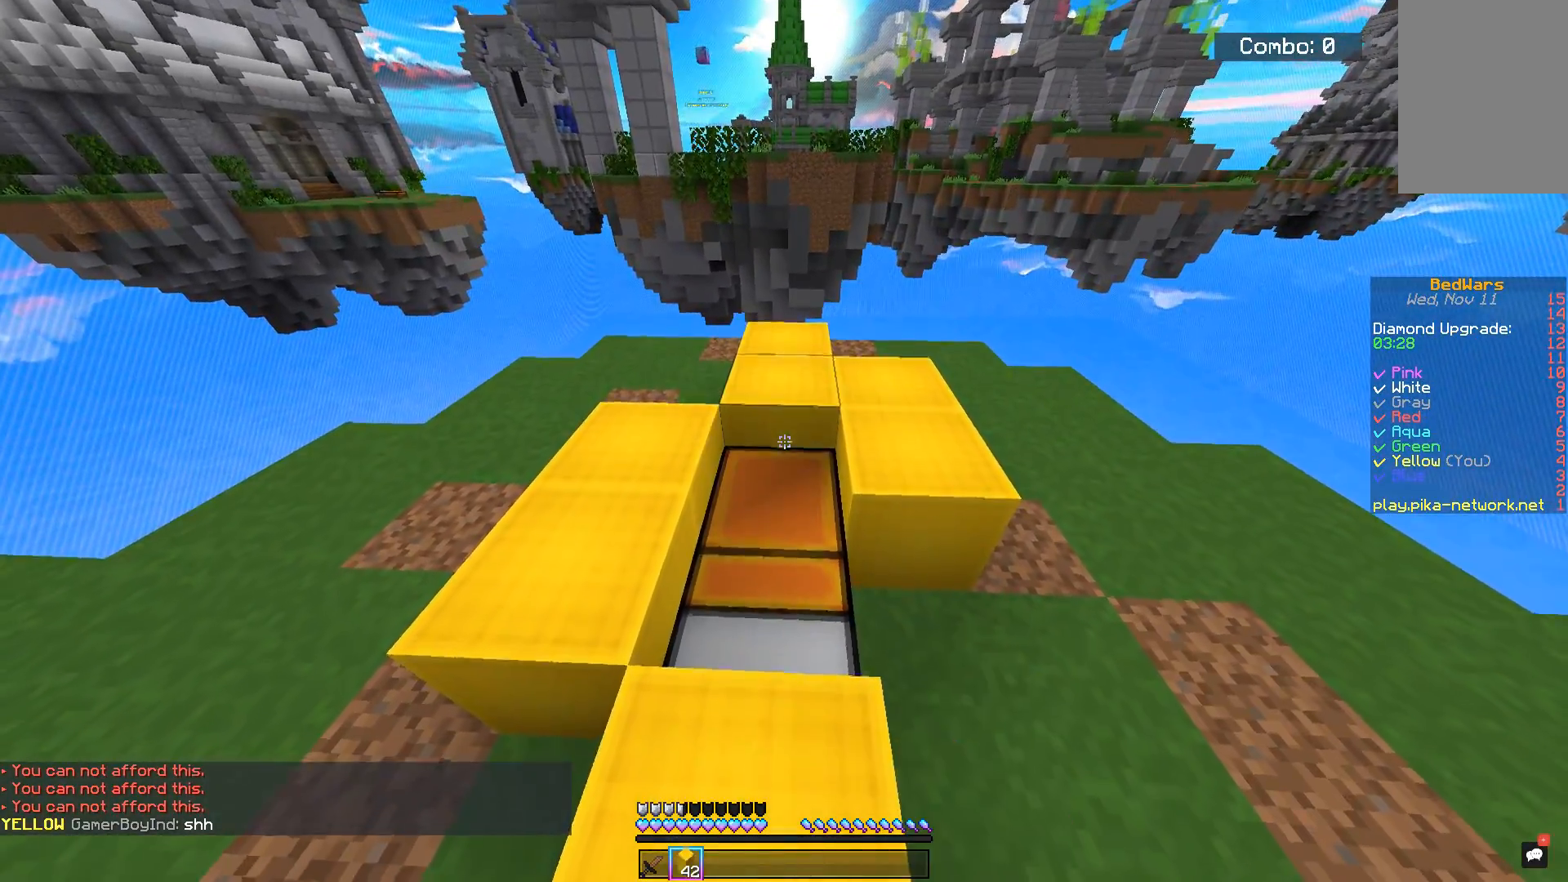
{"keys": ["s"], "mouse": ["right"], "events": [[183, "mouse_right", "up"], [250, "mouse_right", "down"]]}
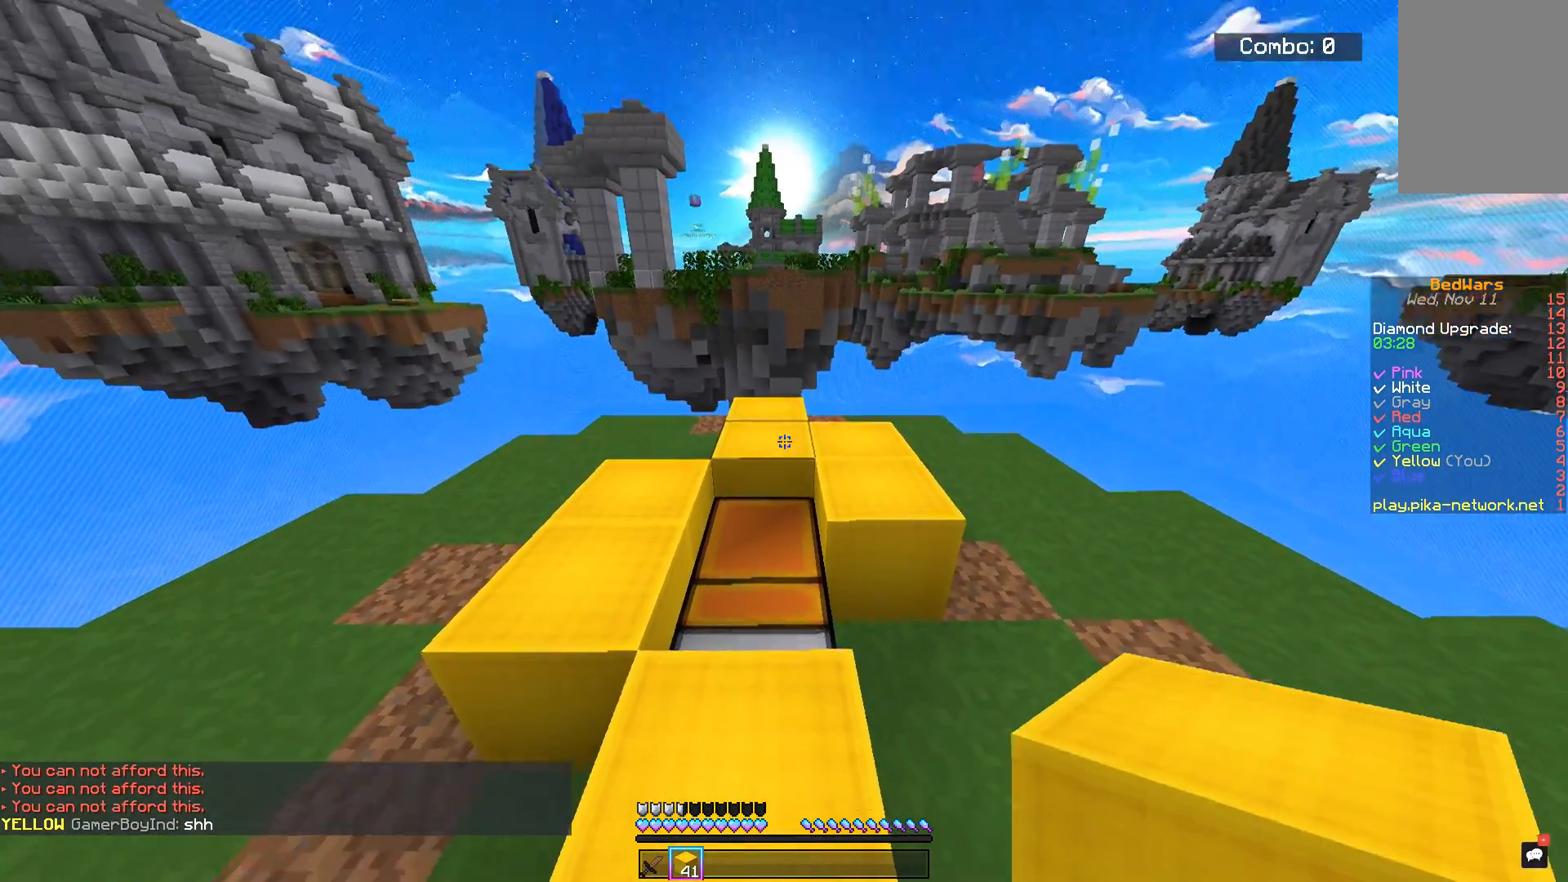
{"keys": [], "mouse": ["right"], "events": [[34, "s", "up"]]}
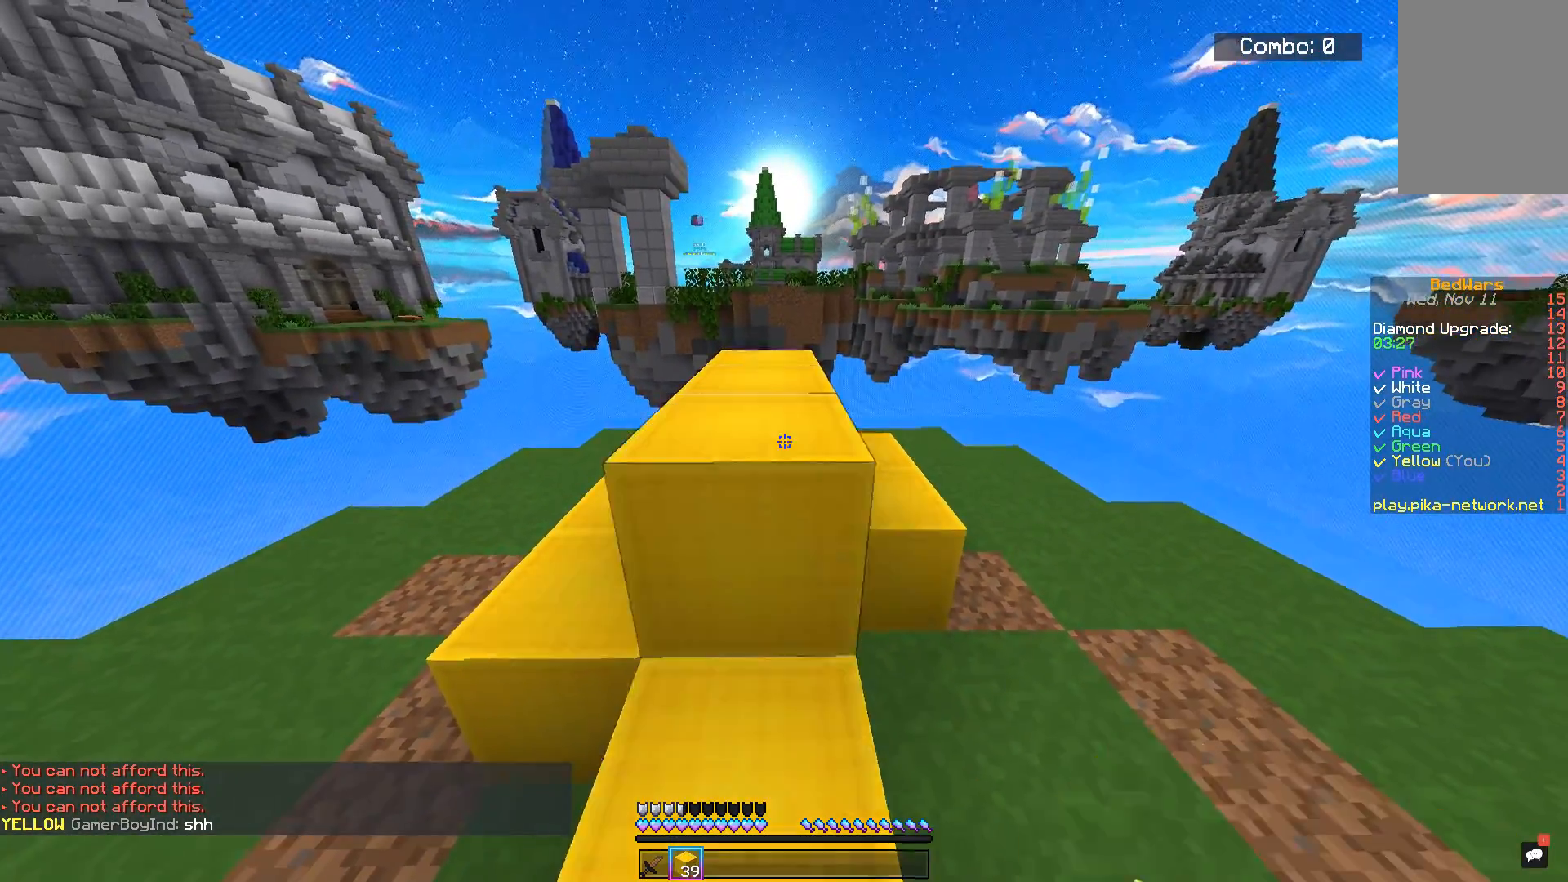
{"keys": ["w"], "mouse": ["right"], "events": [[83, "mouse_right", "up"], [367, "mouse_right", "down"], [500, "w", "down"]]}
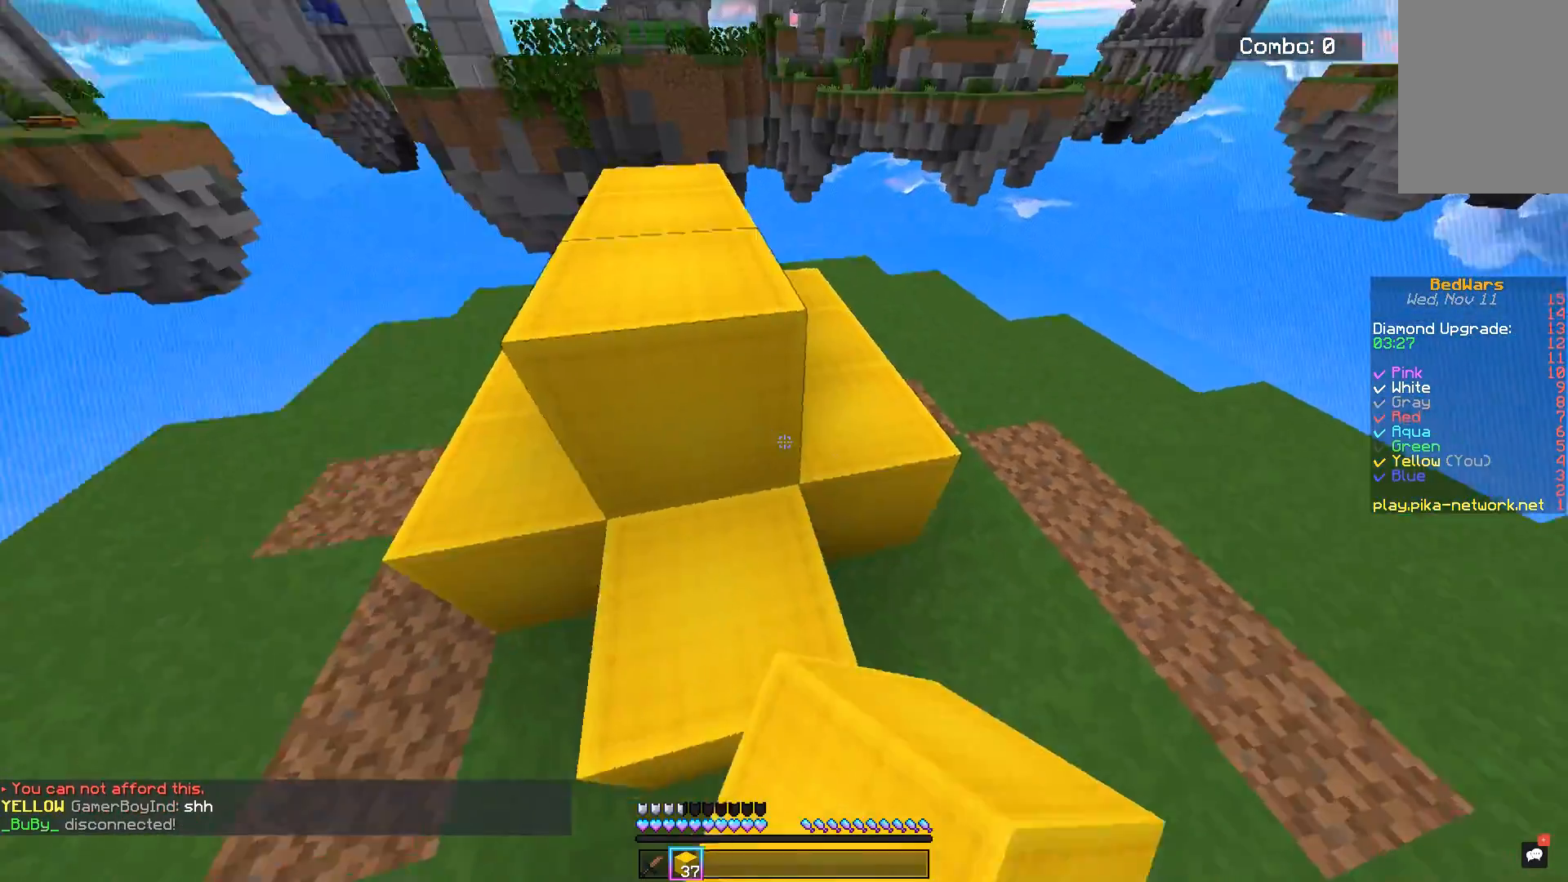
{"keys": ["w"], "mouse": [], "events": [[17, "mouse_right", "up"], [167, "space", "down"], [317, "space", "up"]]}
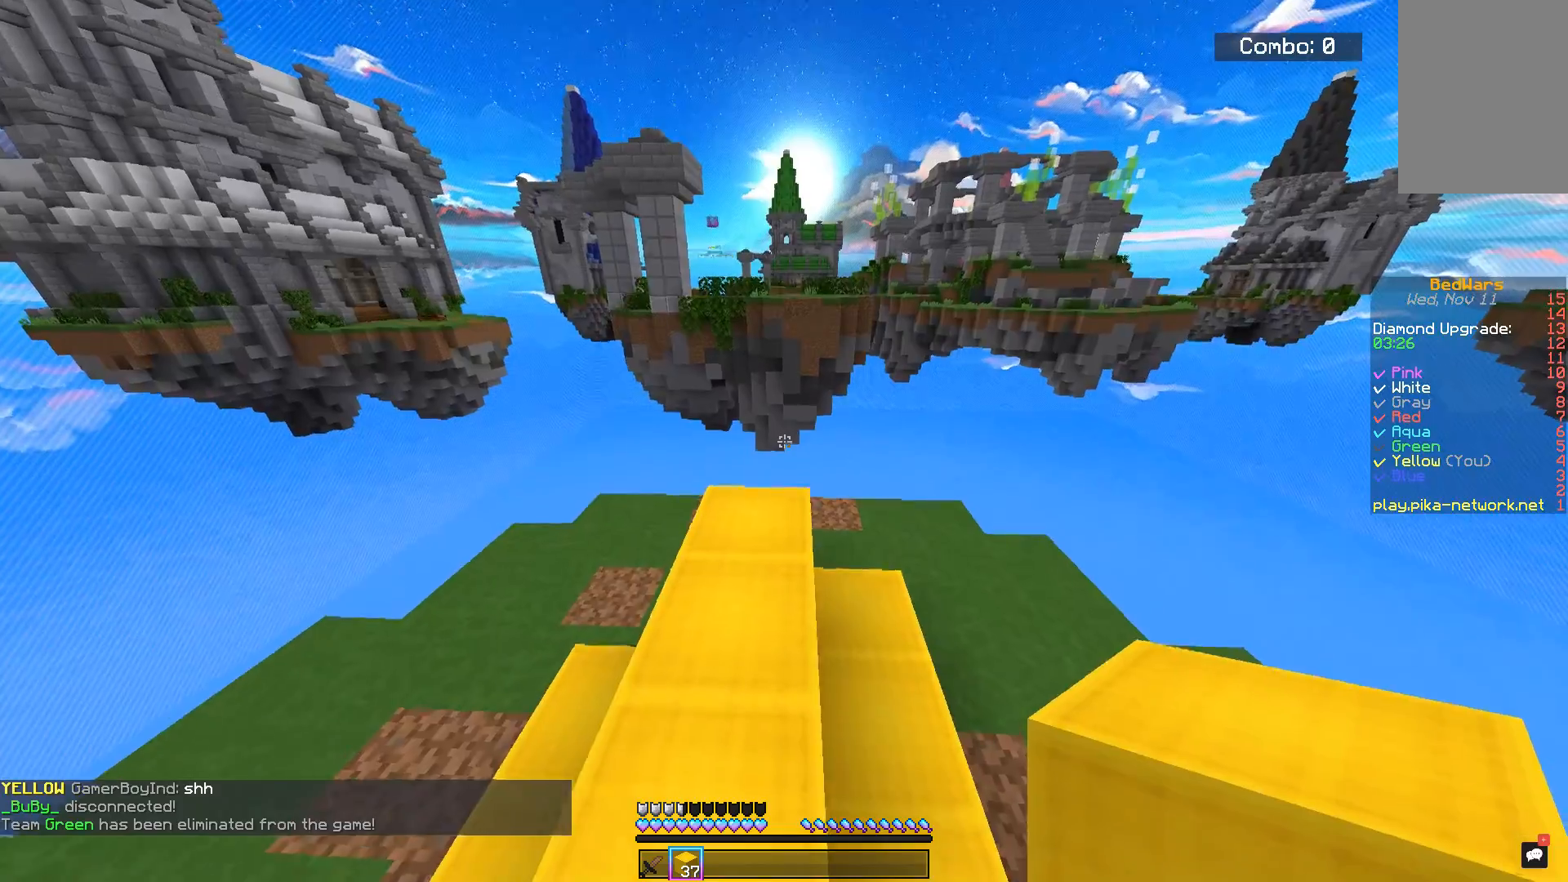
{"keys": ["w"], "mouse": [], "events": []}
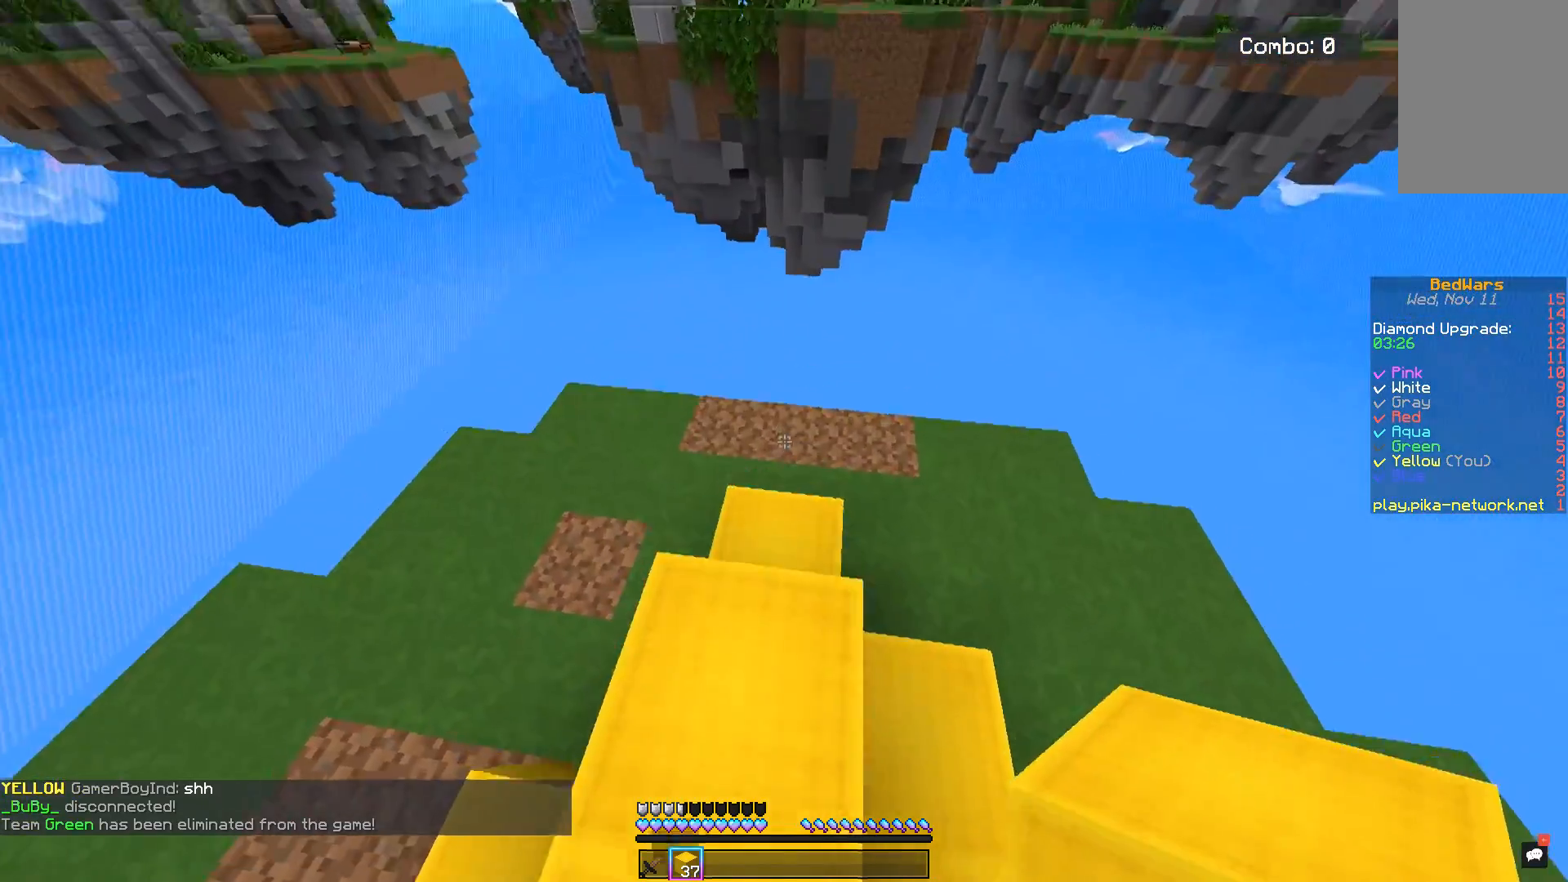
{"keys": ["w"], "mouse": [], "events": [[150, "mouse_right", "down"], [351, "mouse_right", "up"]]}
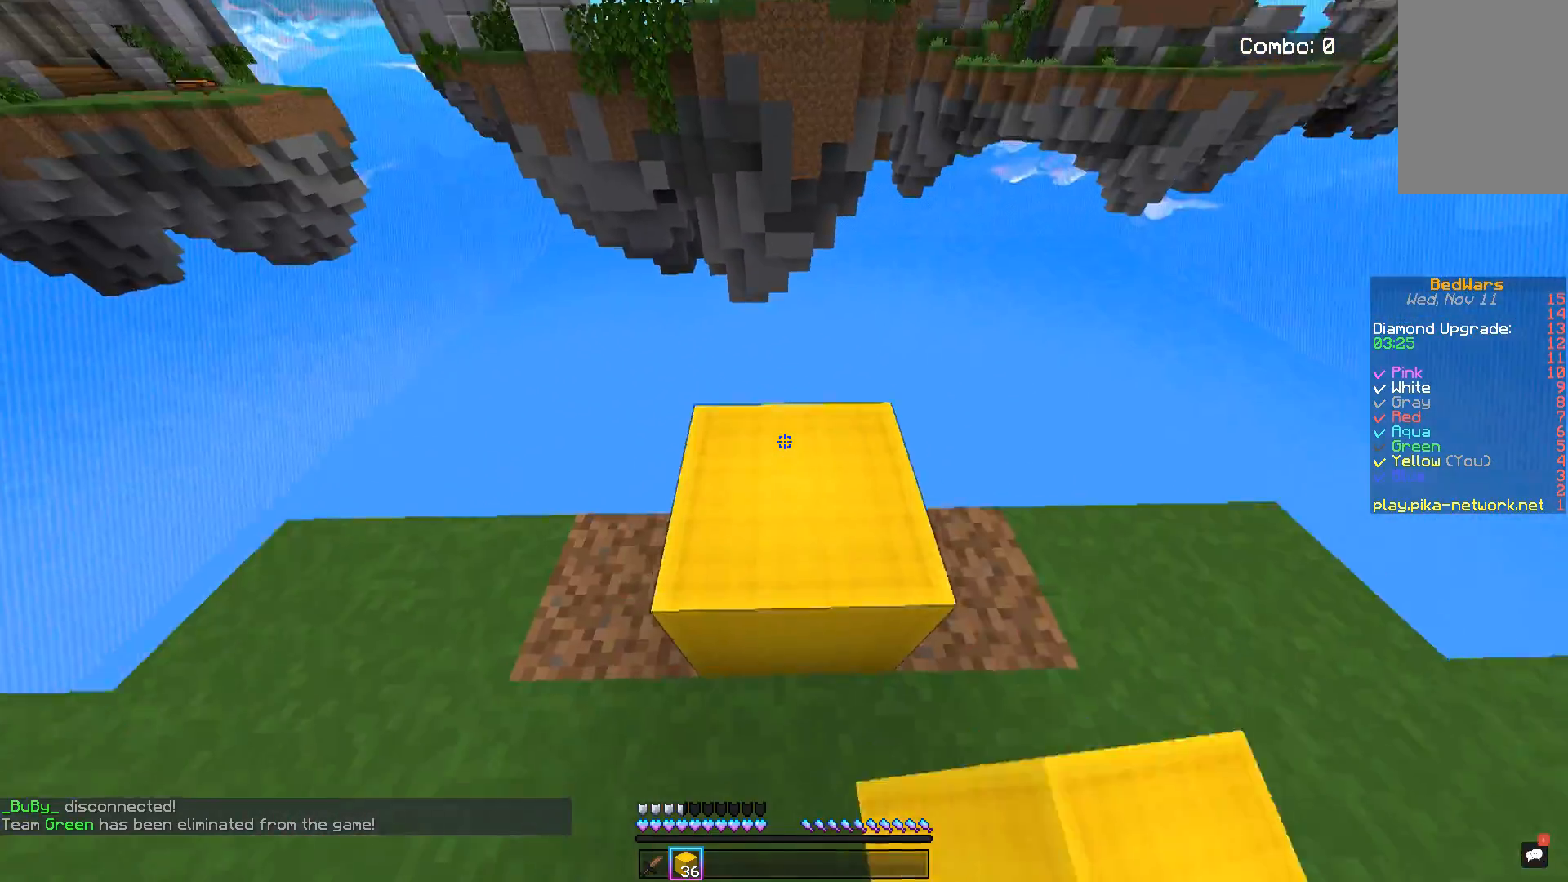
{"keys": ["w"], "mouse": [], "events": [[66, "w", "up"], [283, "space", "down"], [317, "w", "down"], [417, "space", "up"]]}
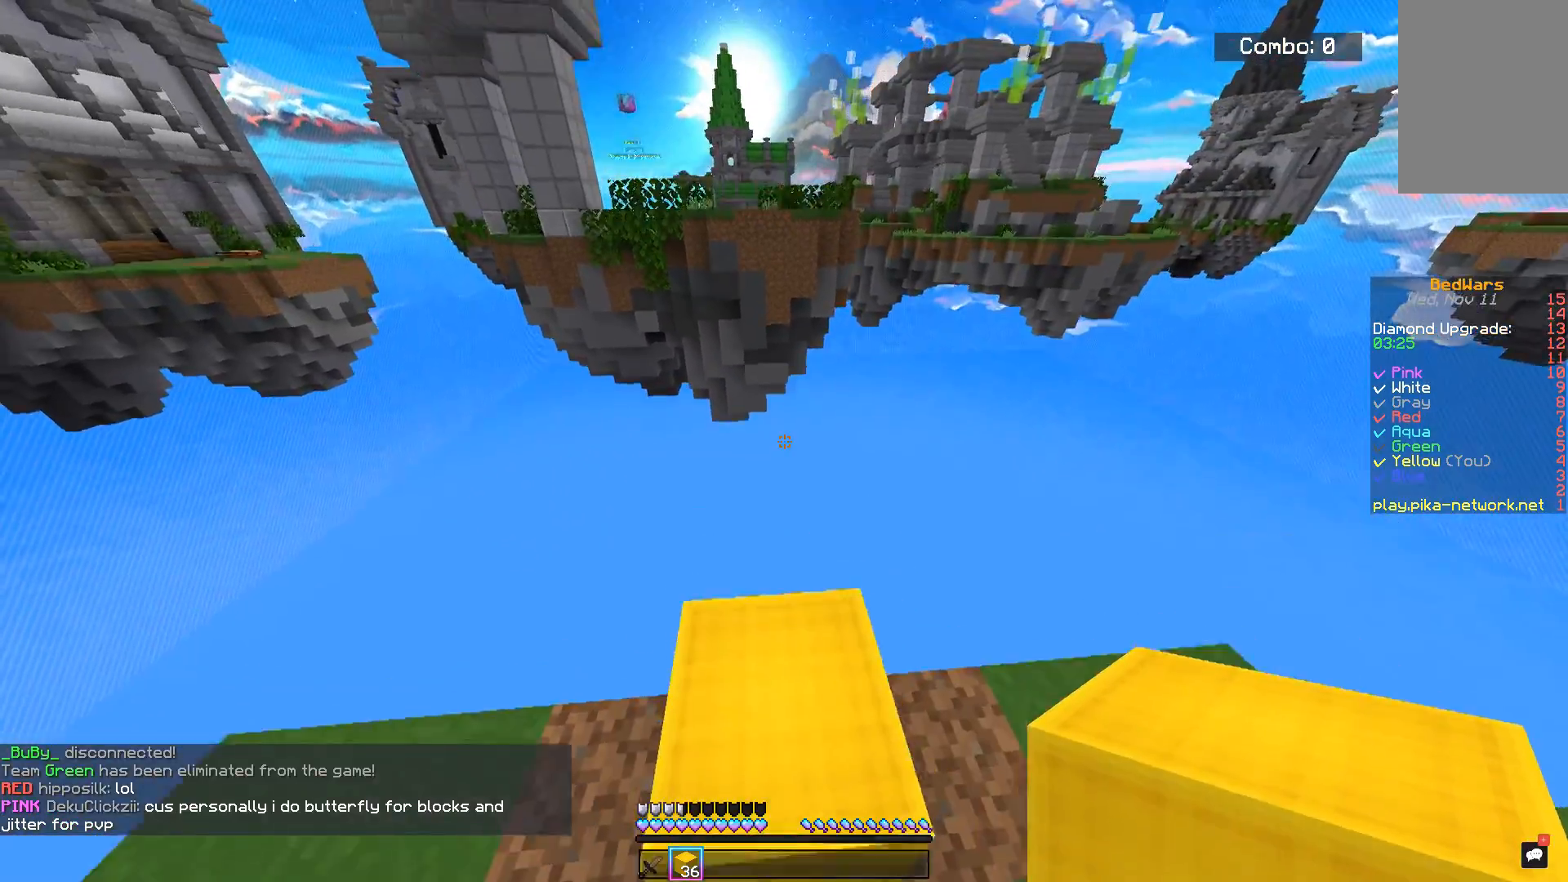
{"keys": ["d"], "mouse": [], "events": [[267, "d", "down"], [434, "w", "up"]]}
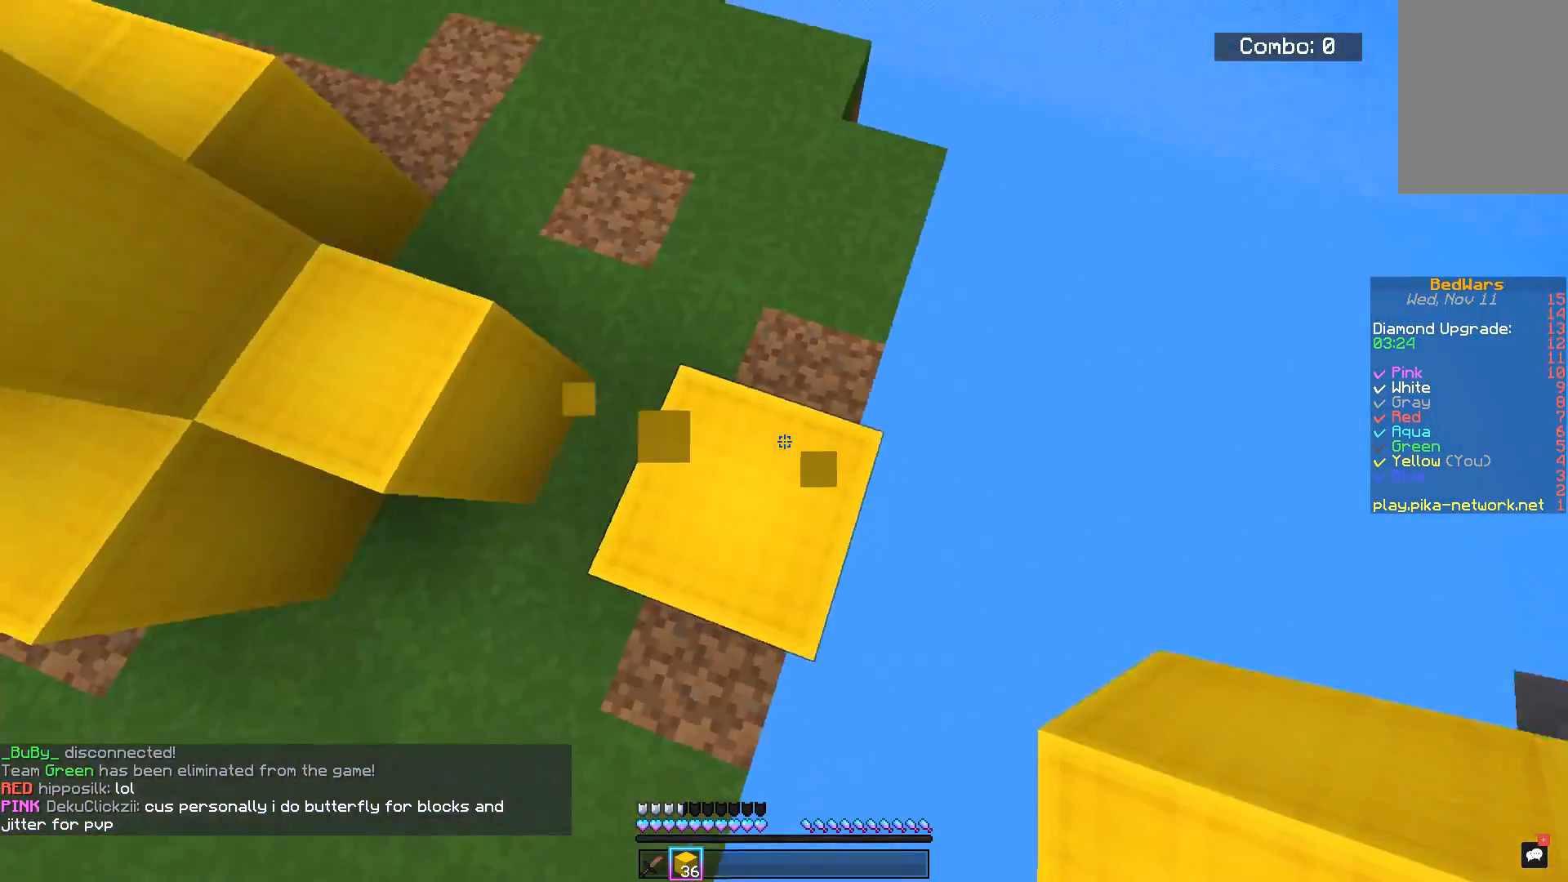
{"keys": ["a", "d", "s"], "mouse": [], "events": [[50, "s", "down"], [467, "a", "down"]]}
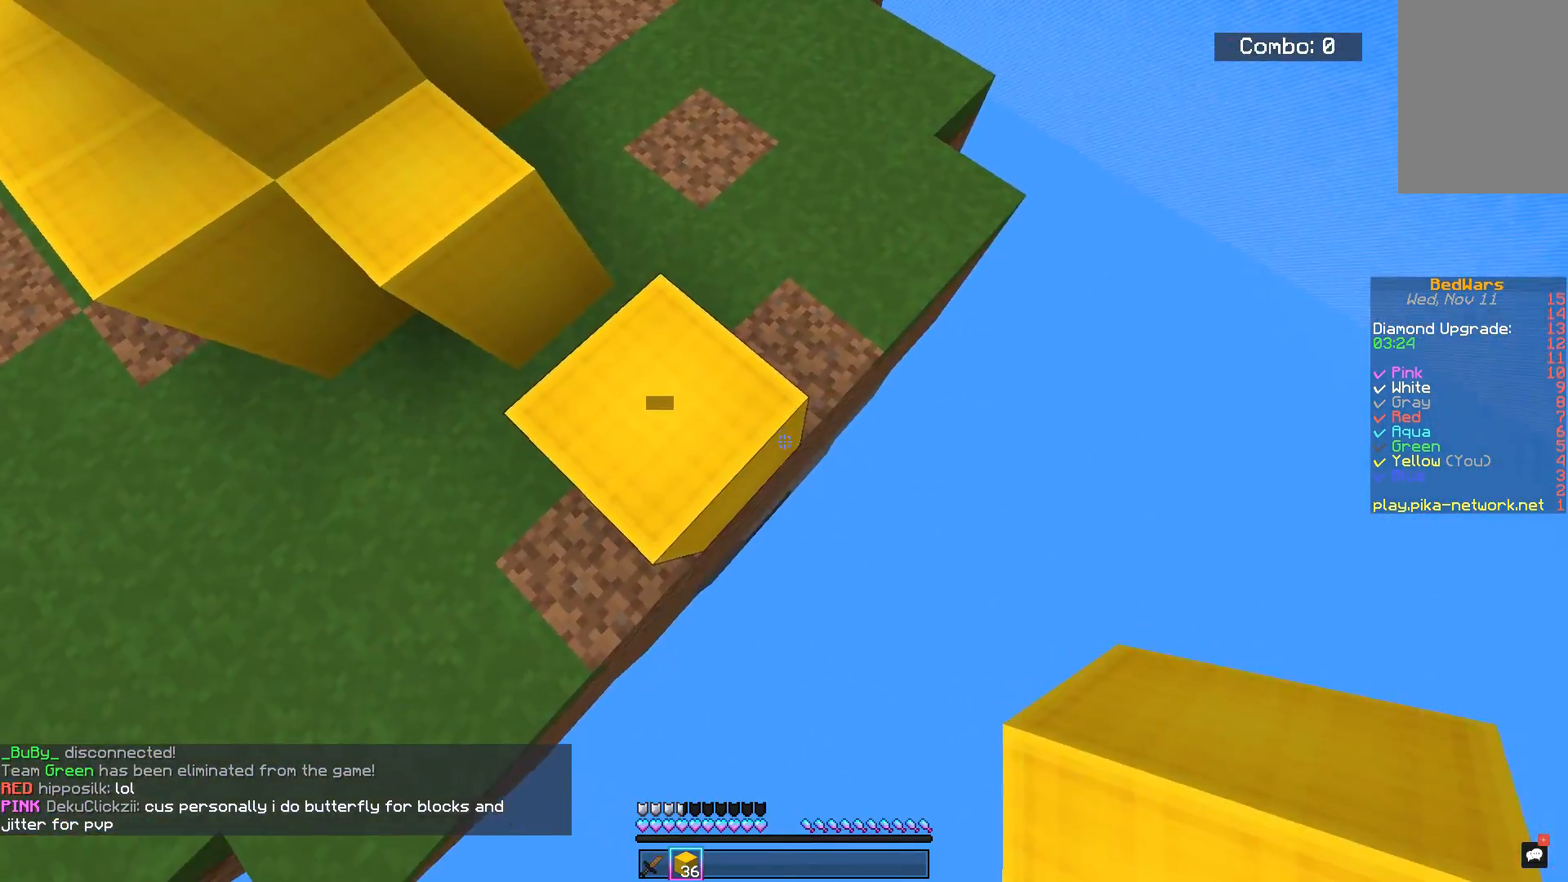
{"keys": ["d", "s"], "mouse": ["right"], "events": [[67, "mouse_right", "down"], [184, "a", "up"], [184, "space", "down"], [301, "space", "up"]]}
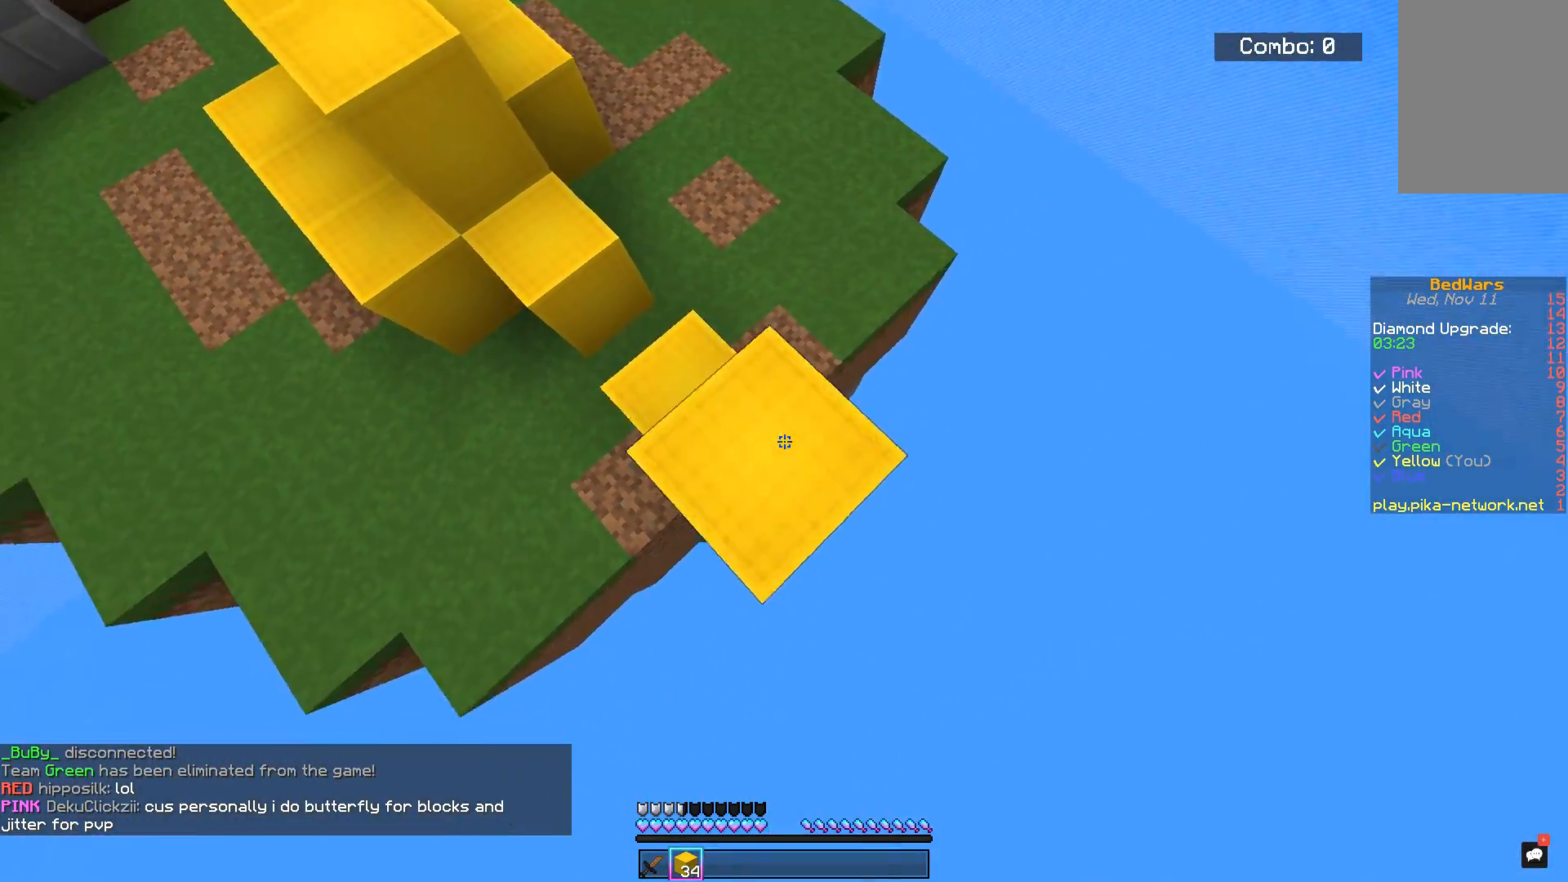
{"keys": ["d", "s"], "mouse": ["right"], "events": [[100, "mouse_right", "up"], [400, "mouse_right", "down"]]}